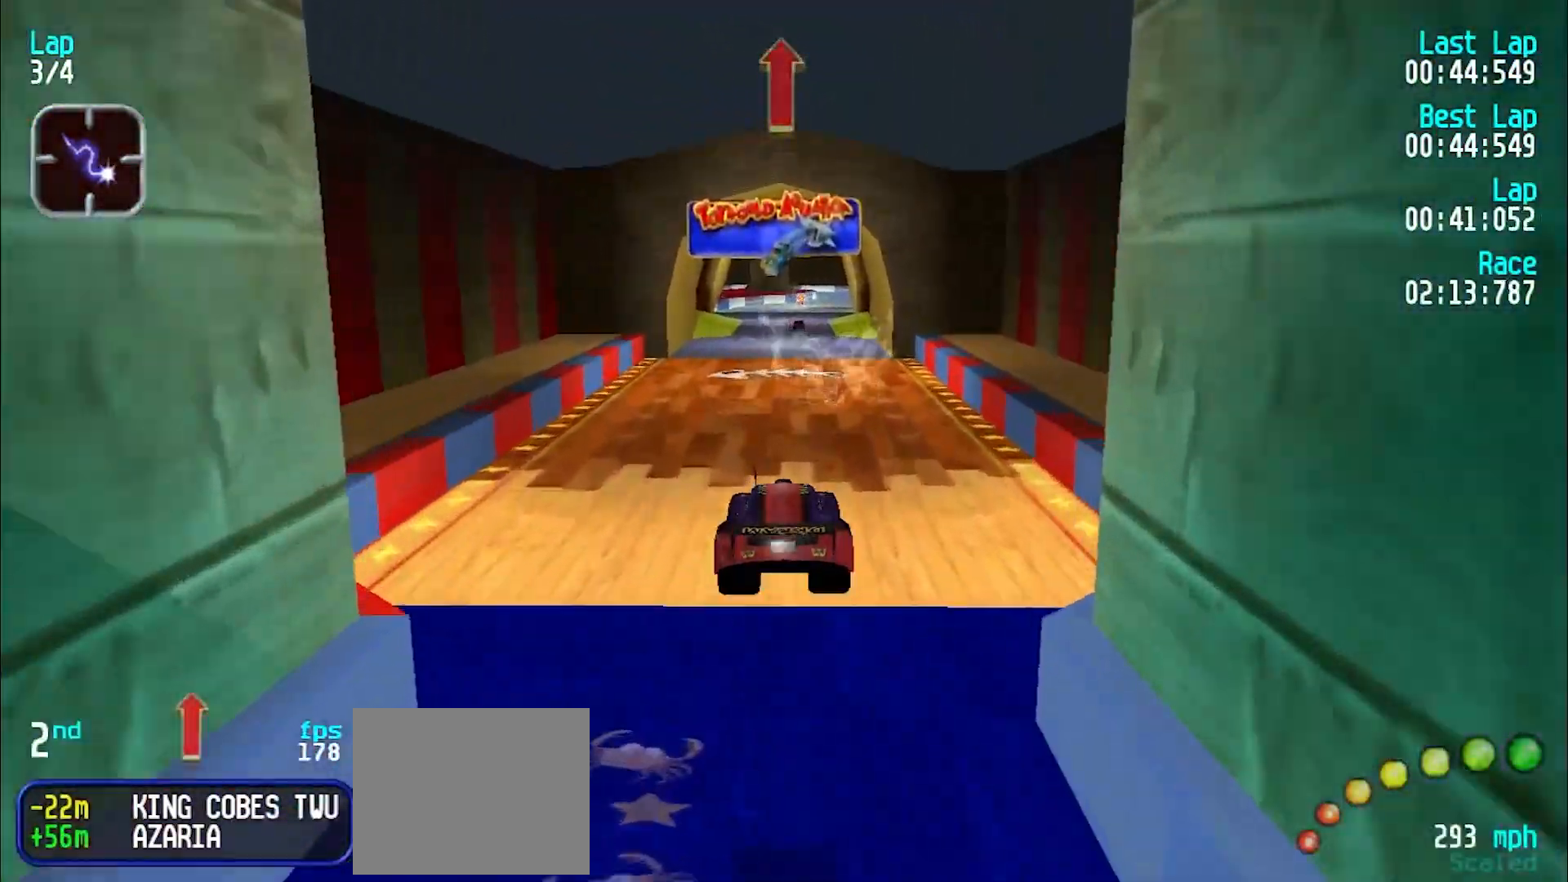
Gameplay with keyboard; each line is a JSON object with the keys held at the frame after it. "events" lists presses ("down") and releases ("up") of "d", "e", "u" and "y" between this image and that frame as [ms after this image, input, new state], when the widget could be followed in between. No other keys are recorded. Mouse input is not recorded.
{"keys": ["e"], "events": [[17, "y", "up"], [67, "y", "down"], [200, "y", "up"]]}
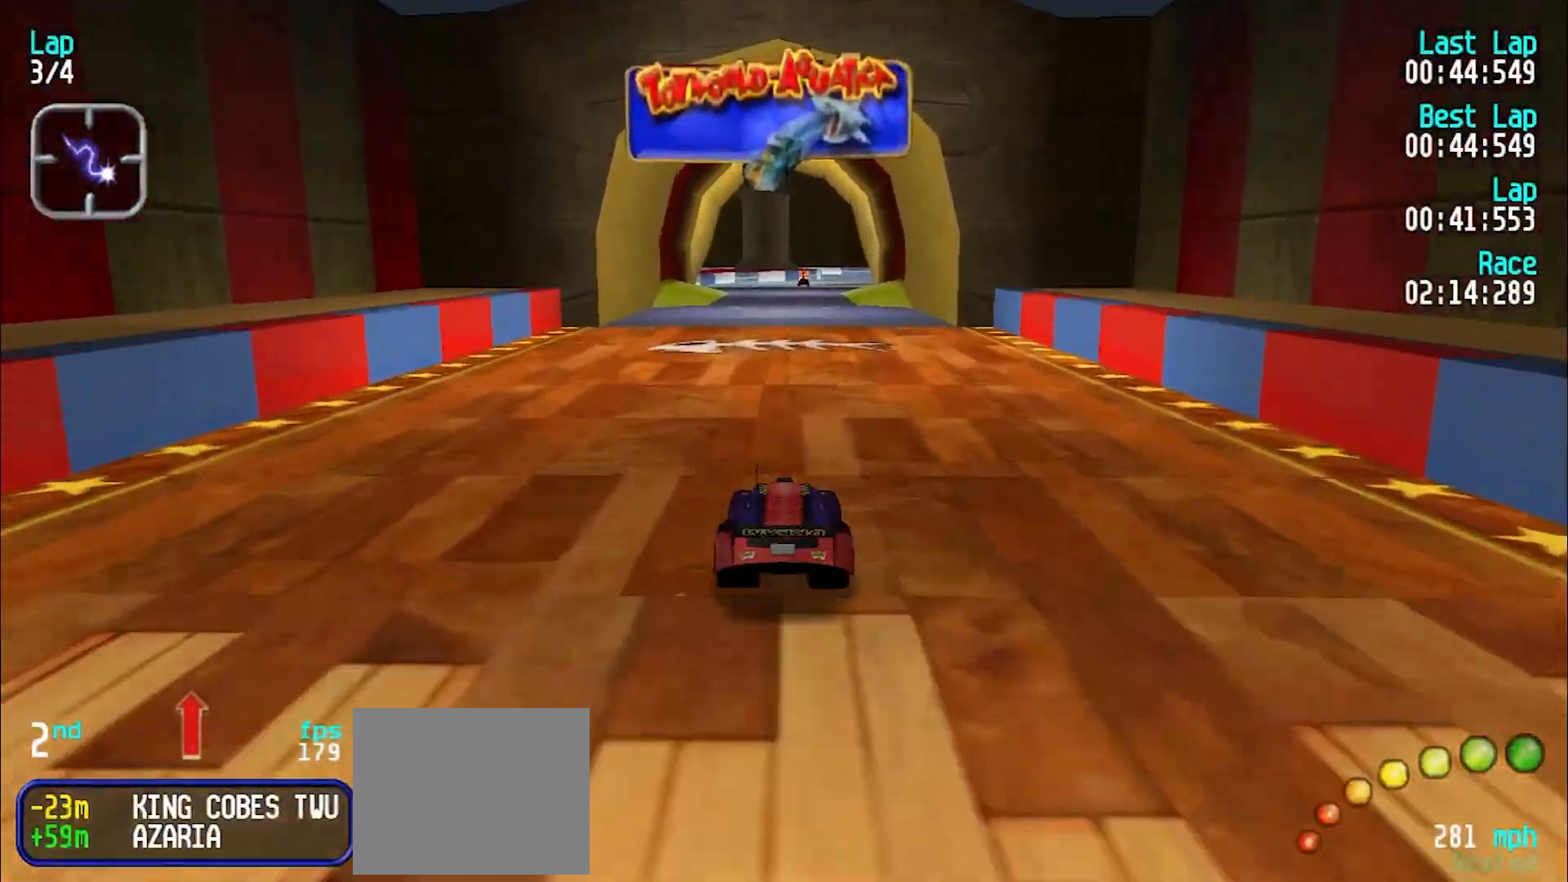
{"keys": ["e"], "events": []}
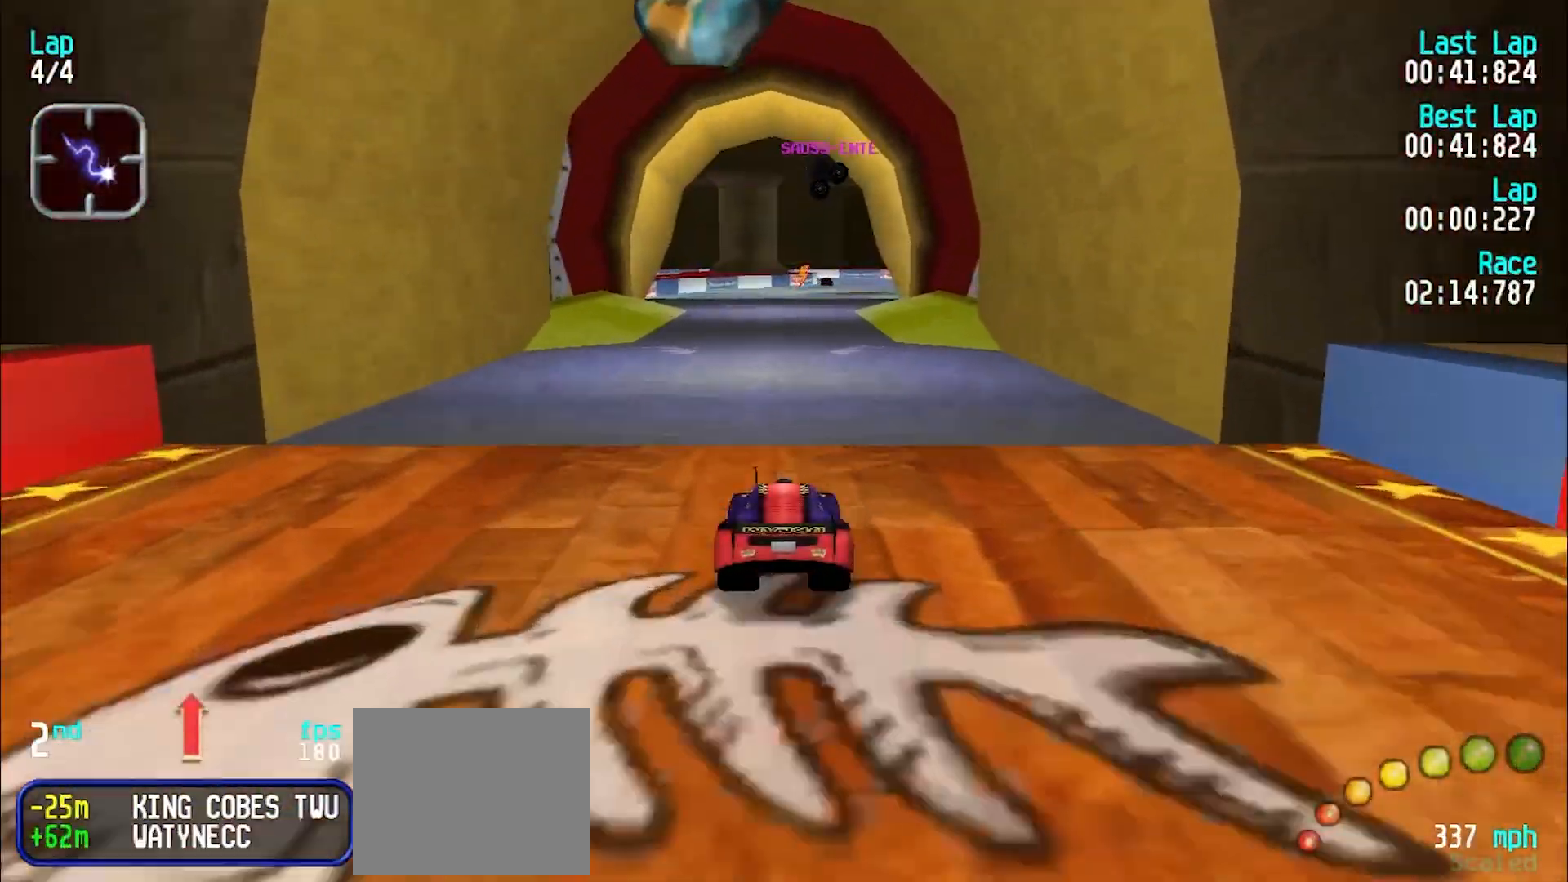
{"keys": ["e"], "events": [[133, "u", "down"], [233, "u", "up"]]}
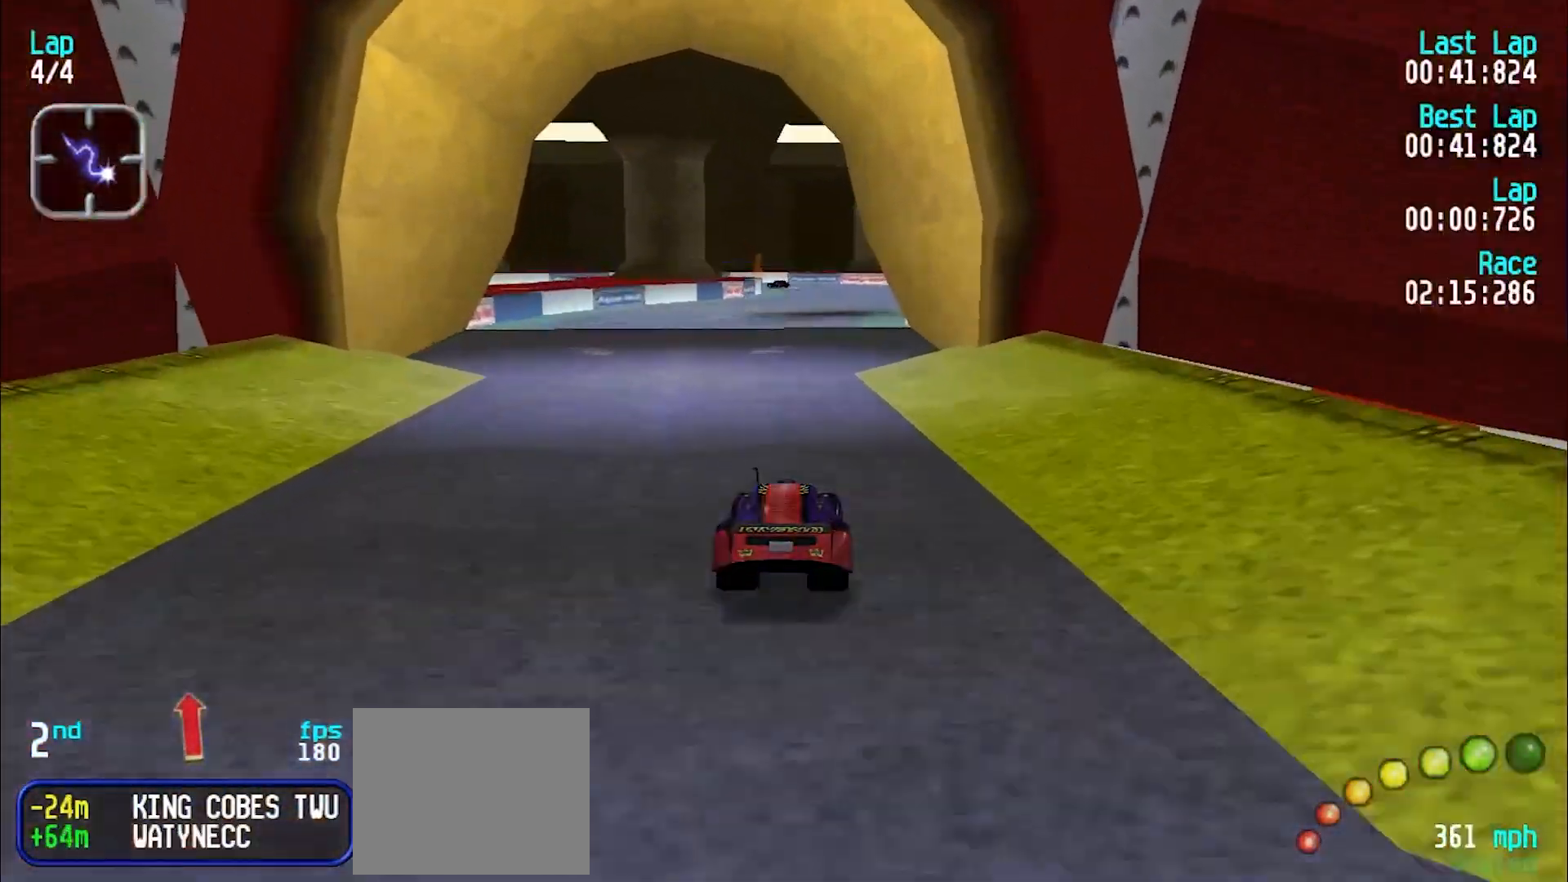
{"keys": ["e"], "events": [[67, "u", "down"], [117, "u", "up"], [250, "u", "down"], [300, "u", "up"], [450, "u", "down"], [500, "u", "up"]]}
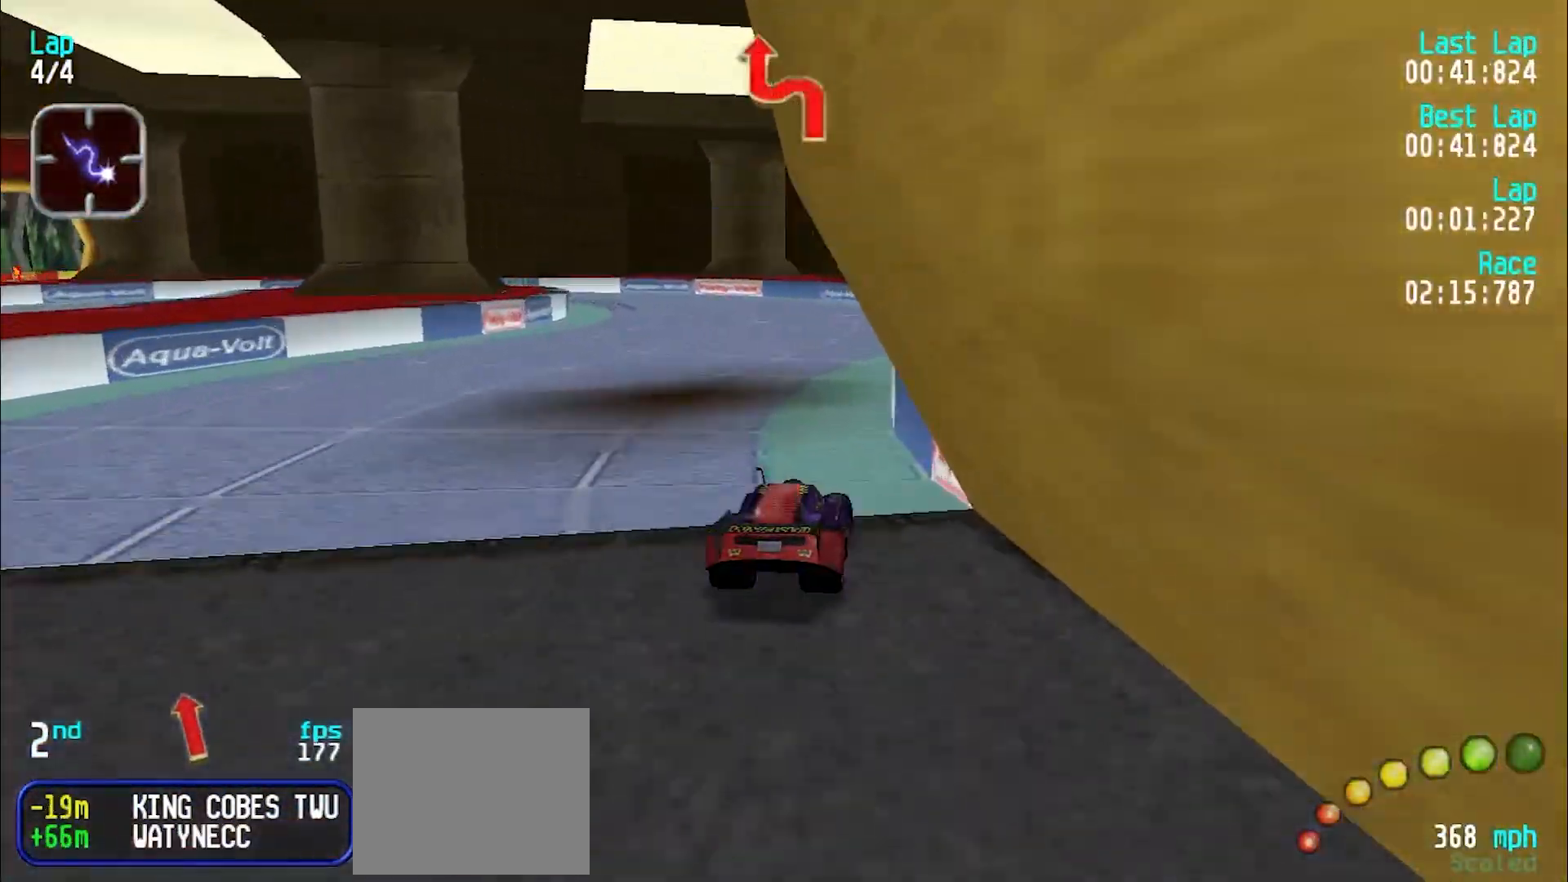
{"keys": ["e"], "events": [[83, "u", "down"], [167, "u", "up"]]}
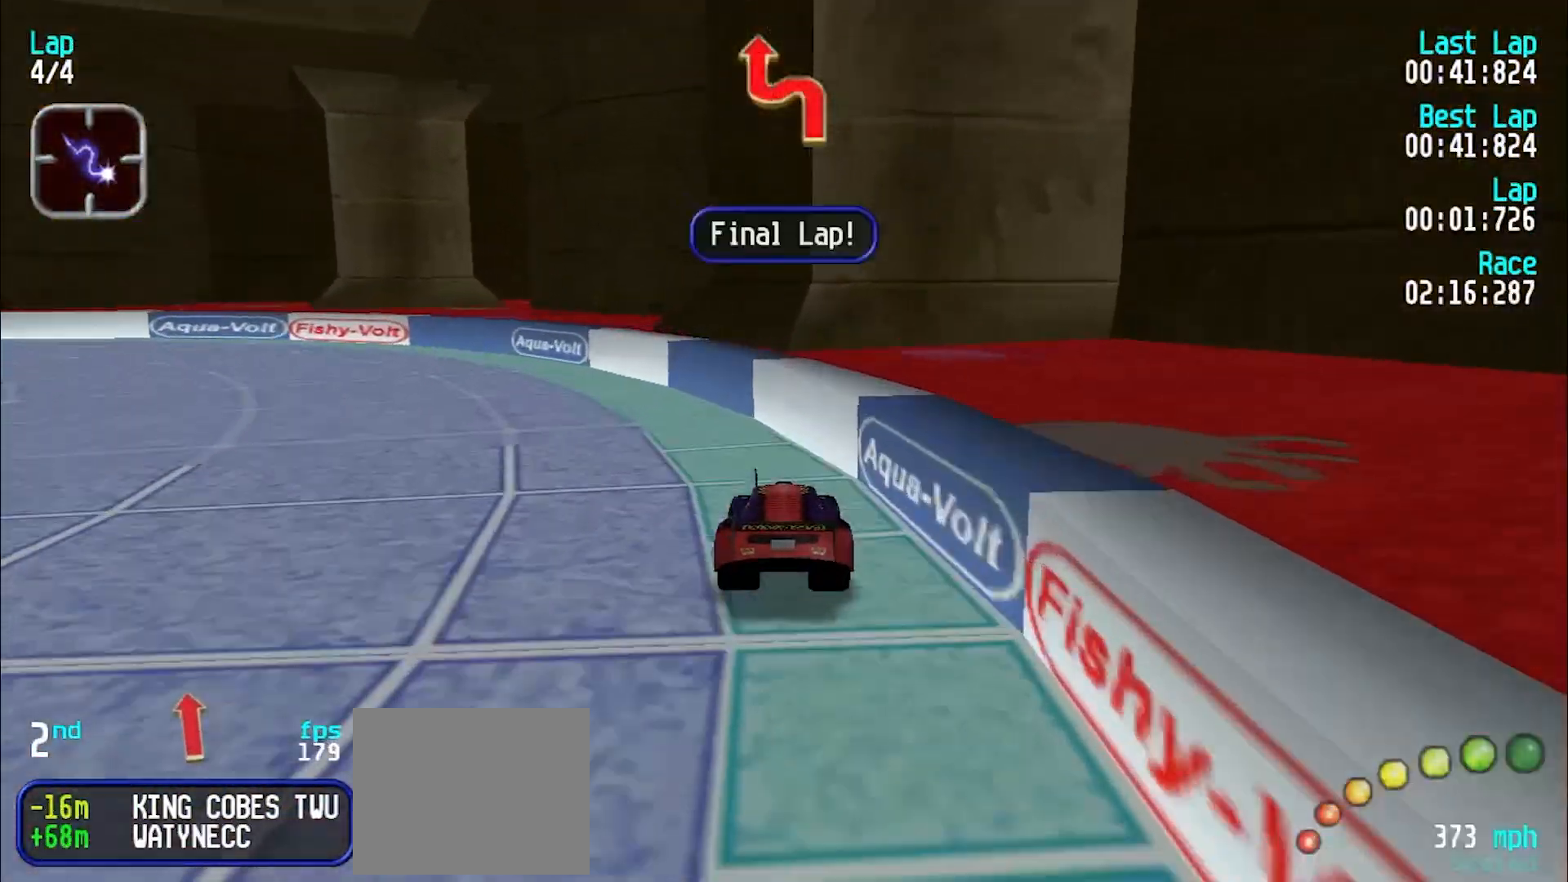
{"keys": ["e", "y"], "events": [[50, "y", "down"]]}
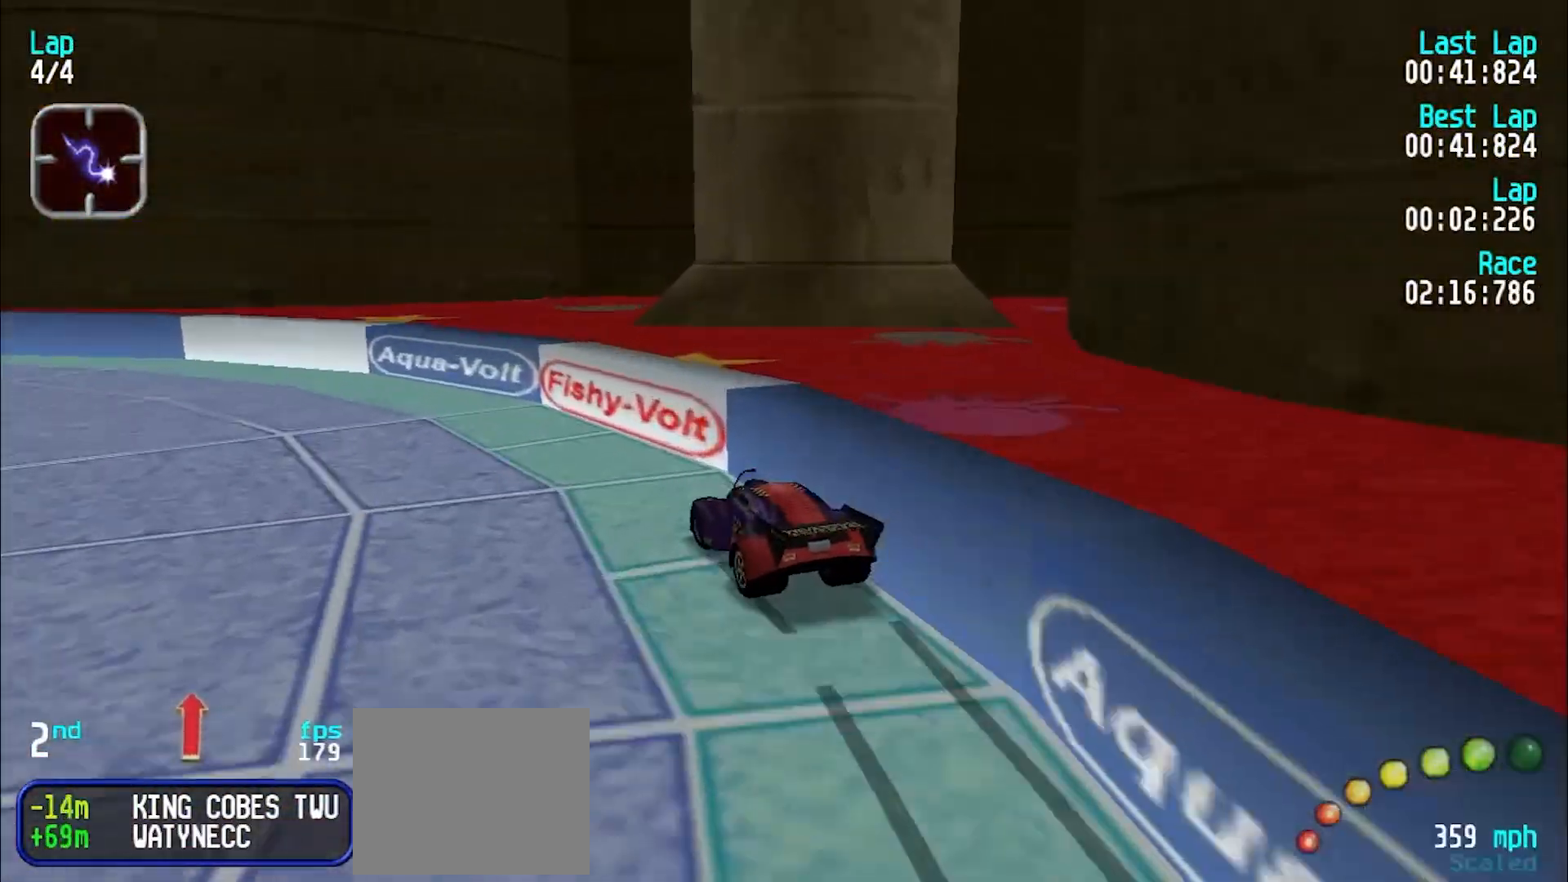
{"keys": ["e", "y"], "events": [[67, "e", "up"], [217, "e", "down"], [300, "e", "up"], [383, "e", "down"]]}
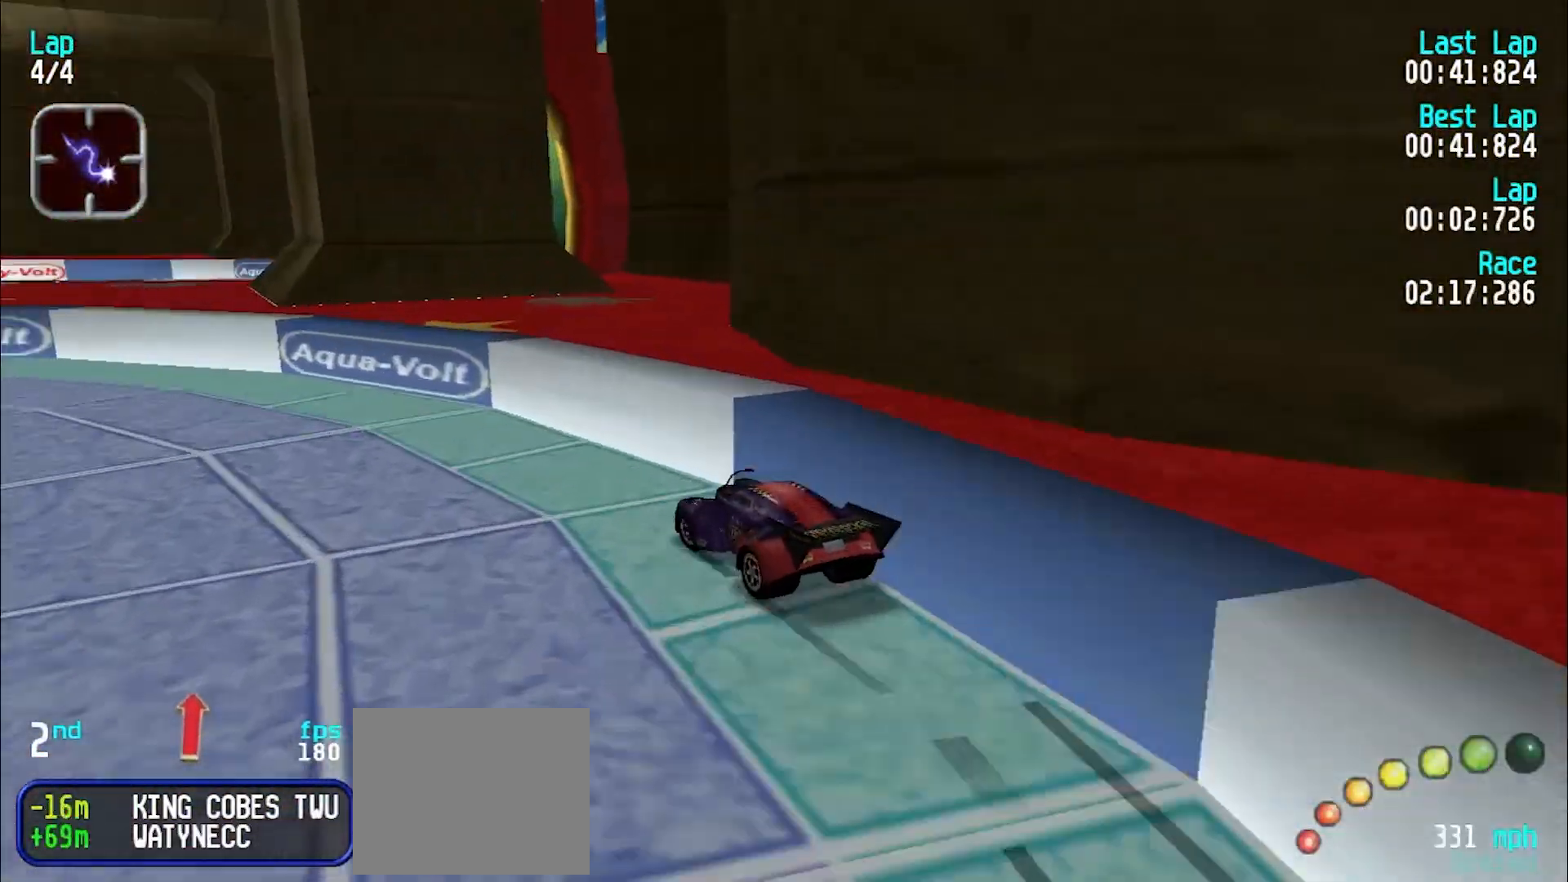
{"keys": ["d", "u"], "events": [[33, "e", "up"], [83, "e", "down"], [417, "y", "up"], [467, "d", "down"], [467, "e", "up"], [467, "u", "down"]]}
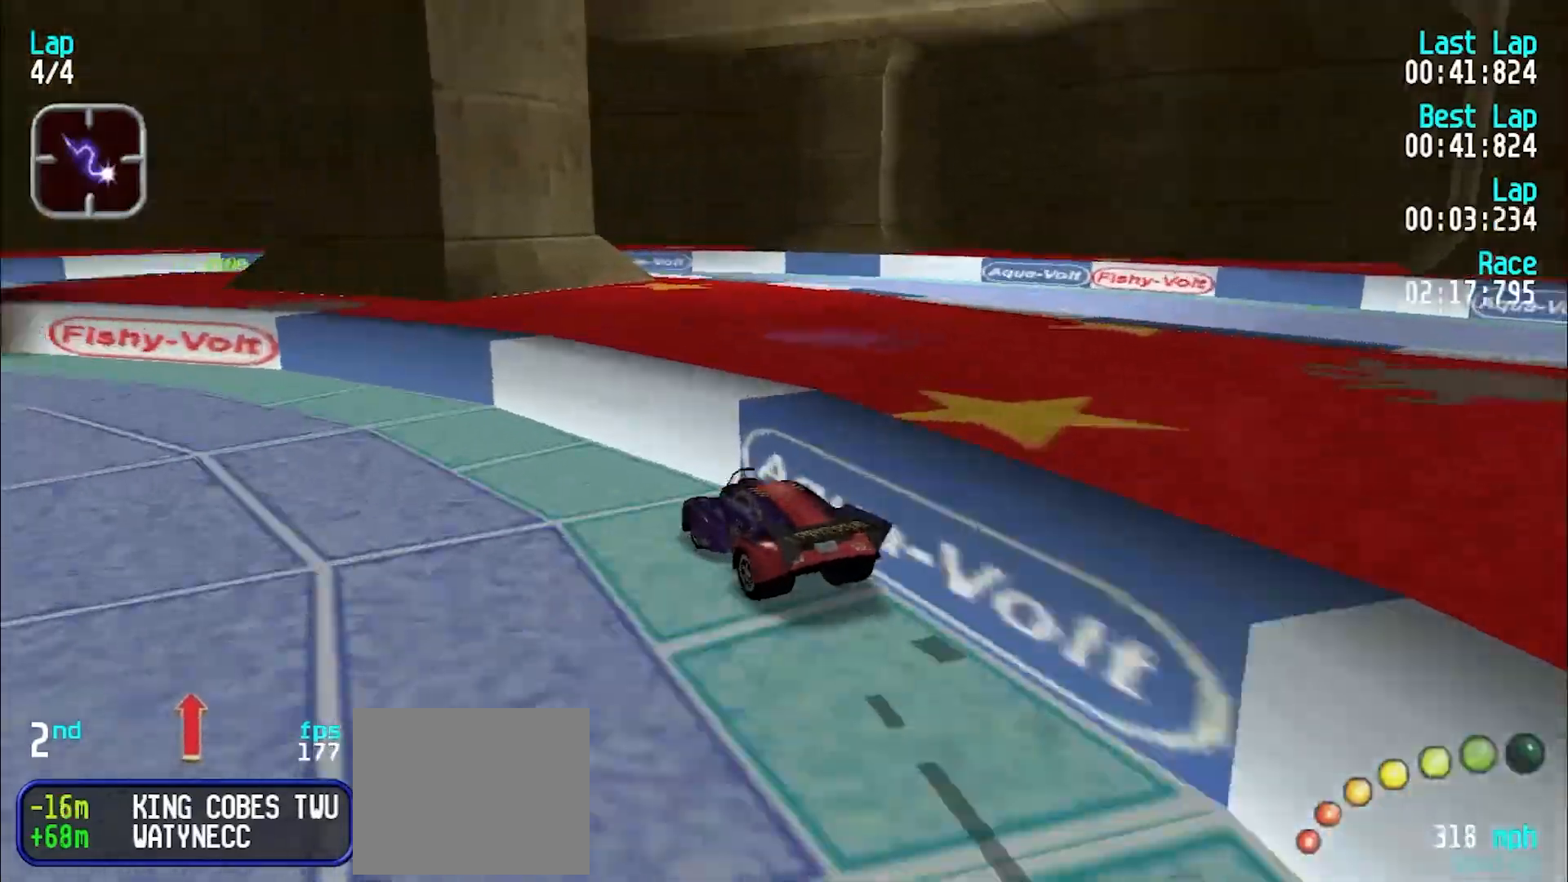
{"keys": ["u"], "events": [[150, "d", "up"], [283, "e", "down"], [383, "e", "up"]]}
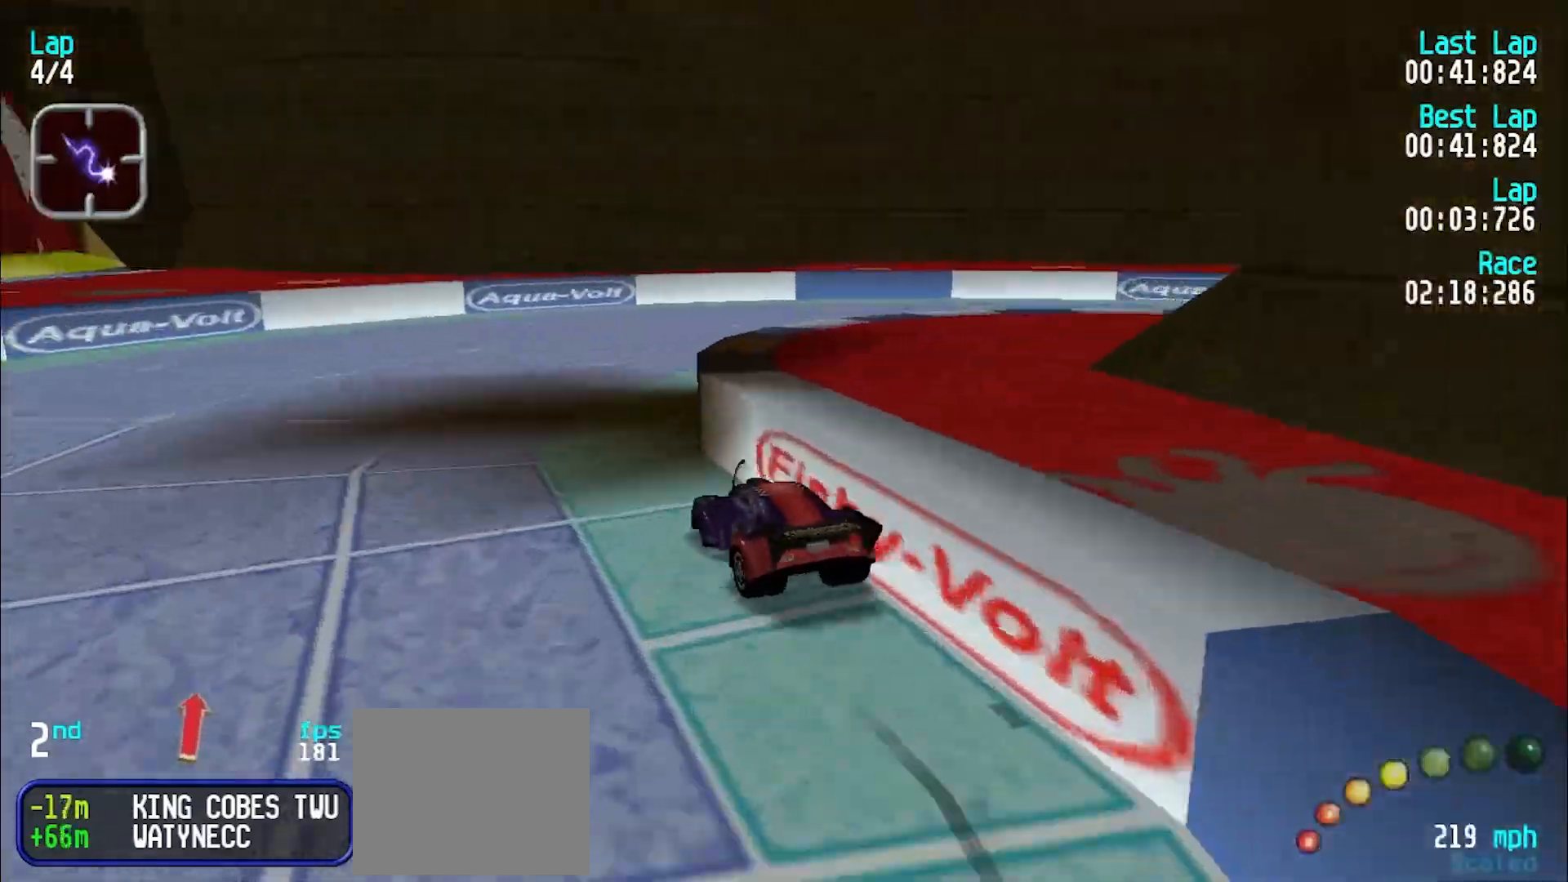
{"keys": ["u"], "events": []}
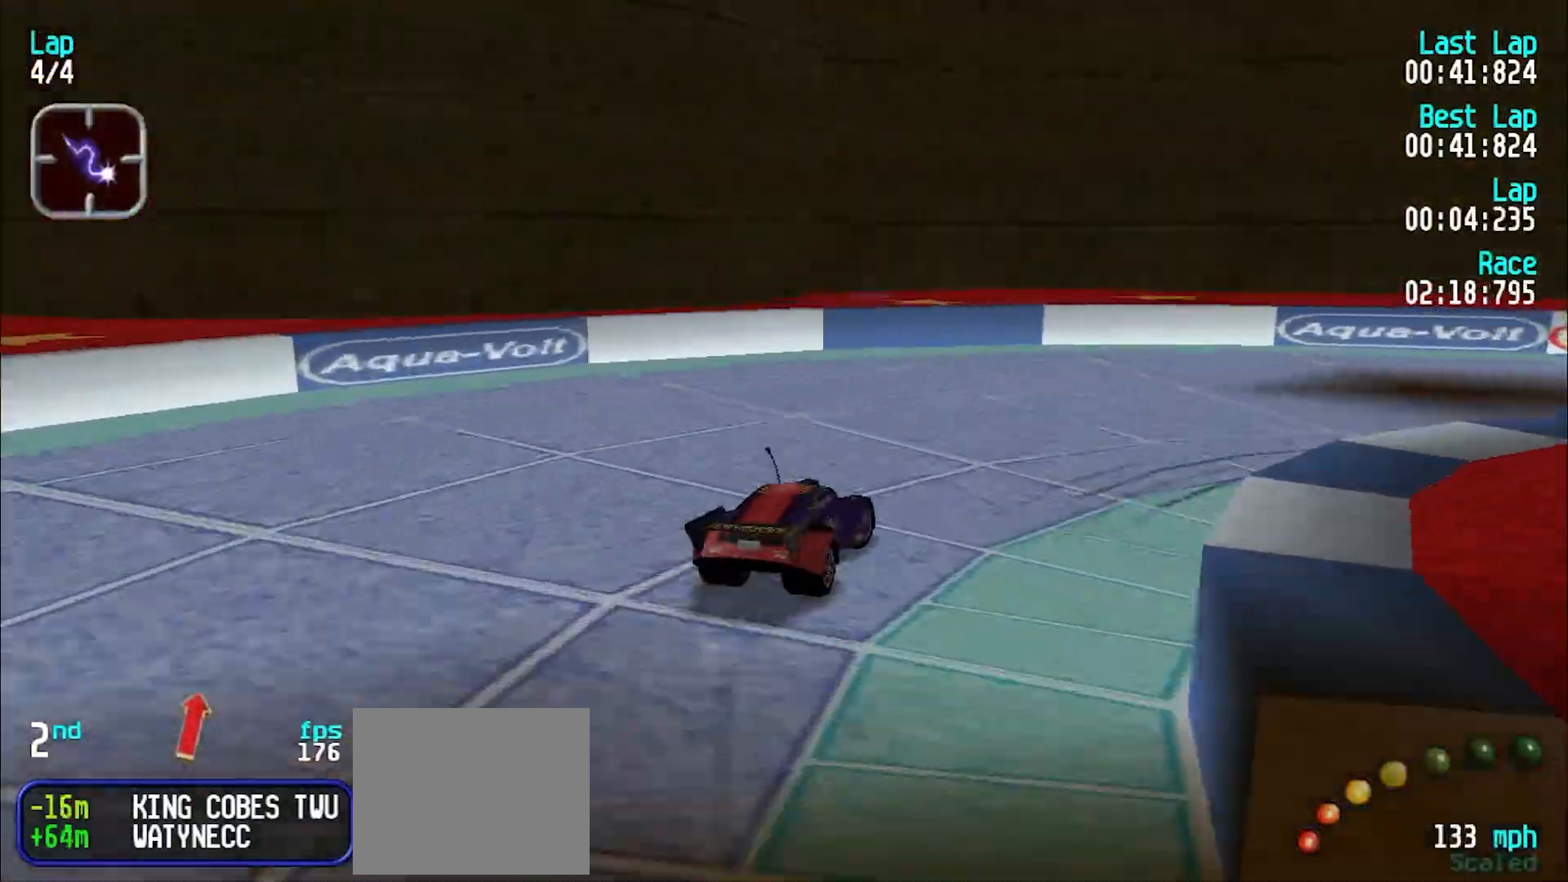
{"keys": ["u"], "events": [[83, "e", "down"], [183, "e", "up"], [317, "e", "down"], [400, "e", "up"]]}
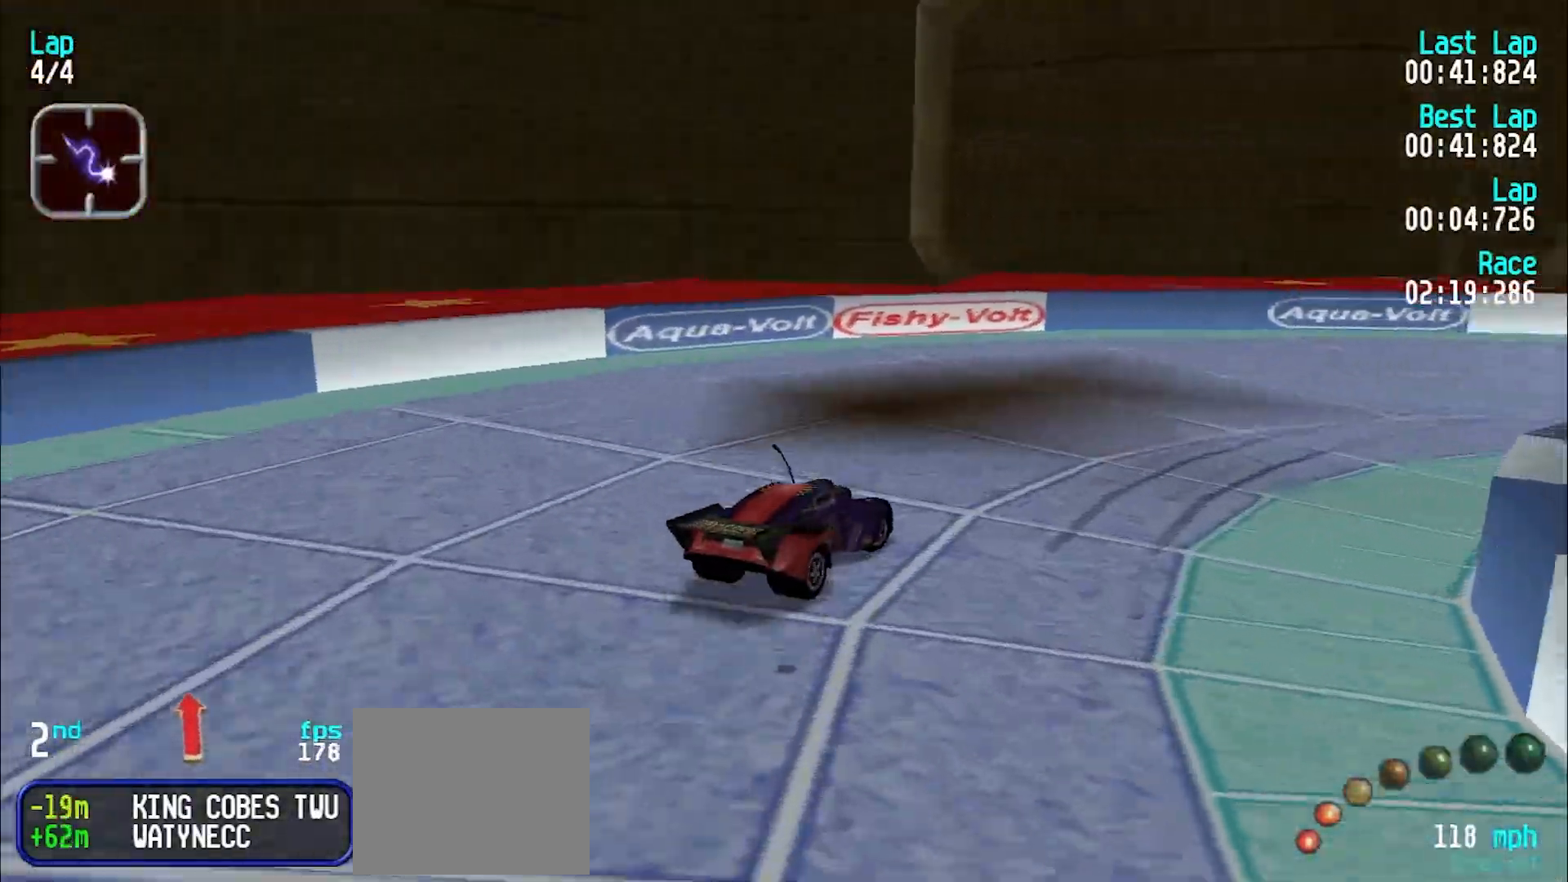
{"keys": ["e", "u"], "events": [[50, "e", "down"], [100, "e", "up"], [183, "e", "down"]]}
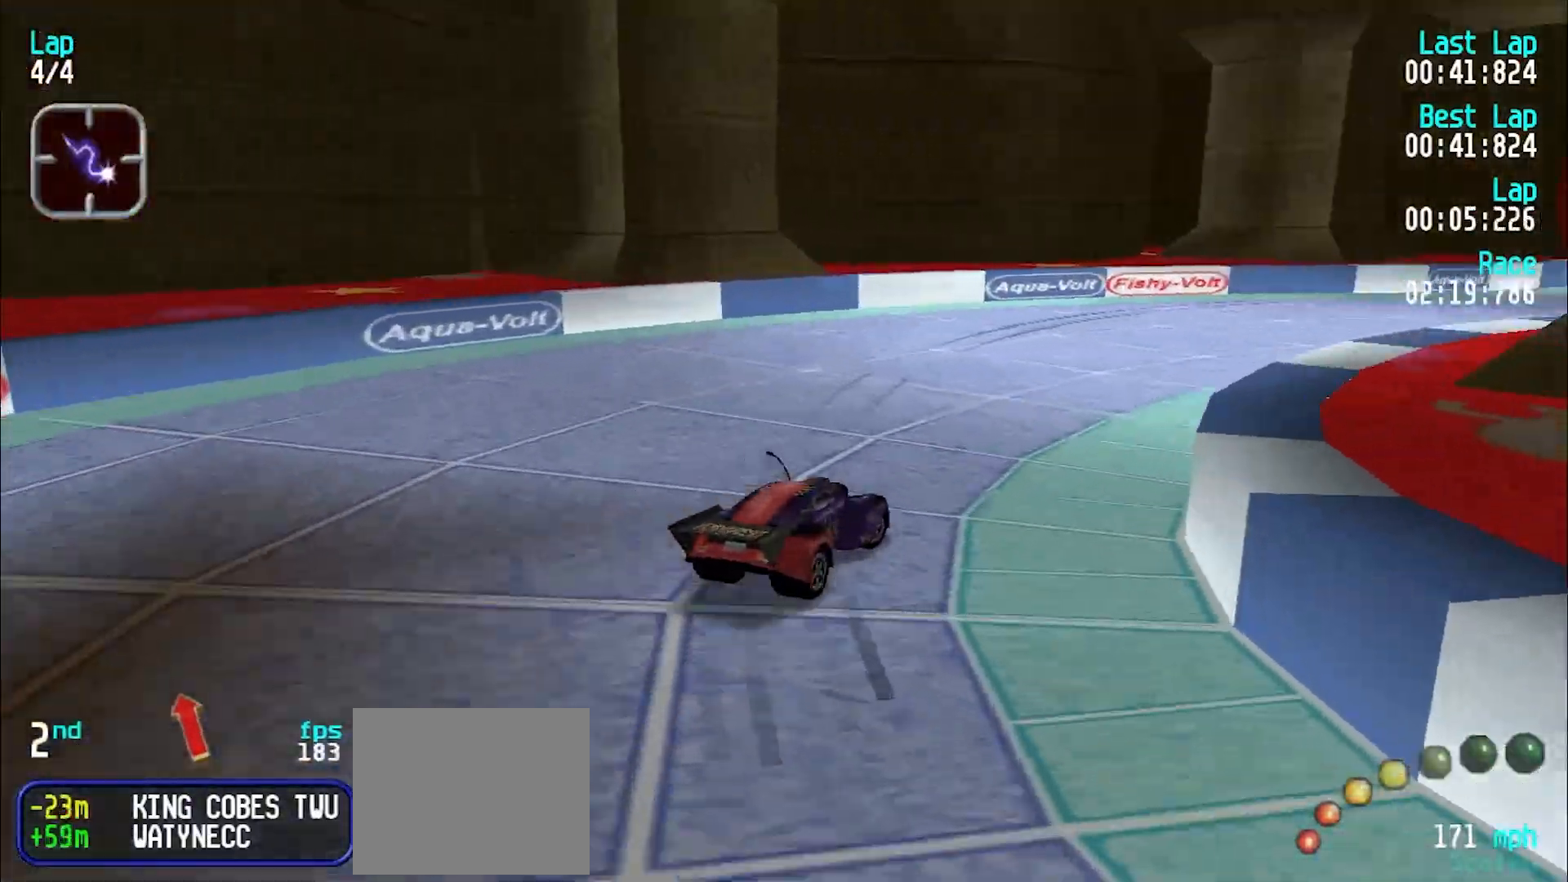
{"keys": ["e"], "events": [[300, "u", "up"], [400, "u", "down"], [450, "u", "up"]]}
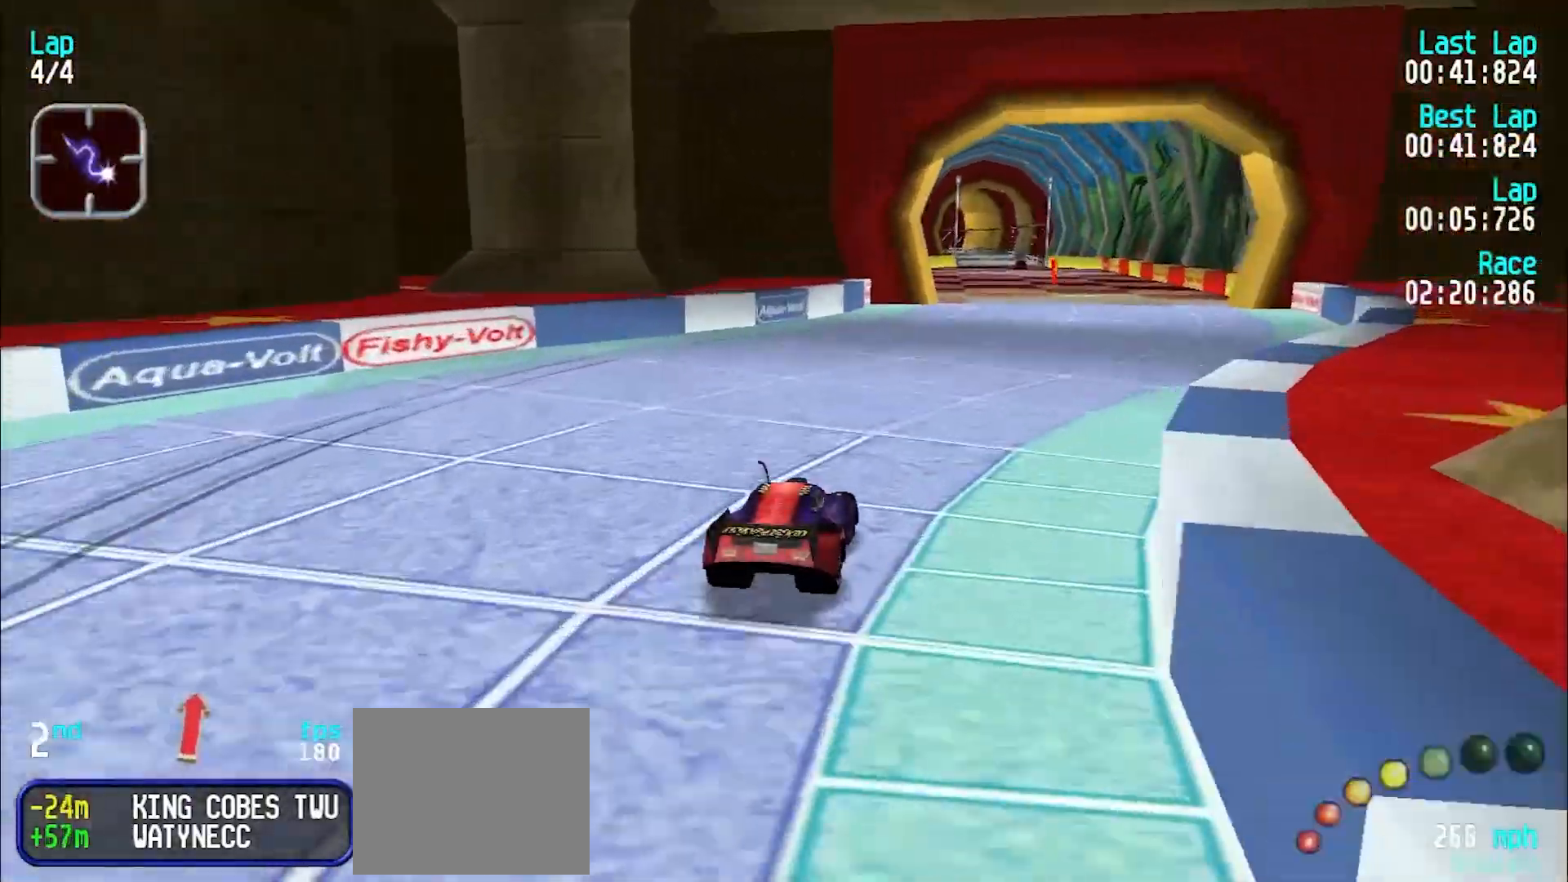
{"keys": ["e"], "events": [[33, "u", "down"], [133, "u", "up"], [217, "u", "down"], [267, "u", "up"], [400, "y", "down"], [500, "y", "up"]]}
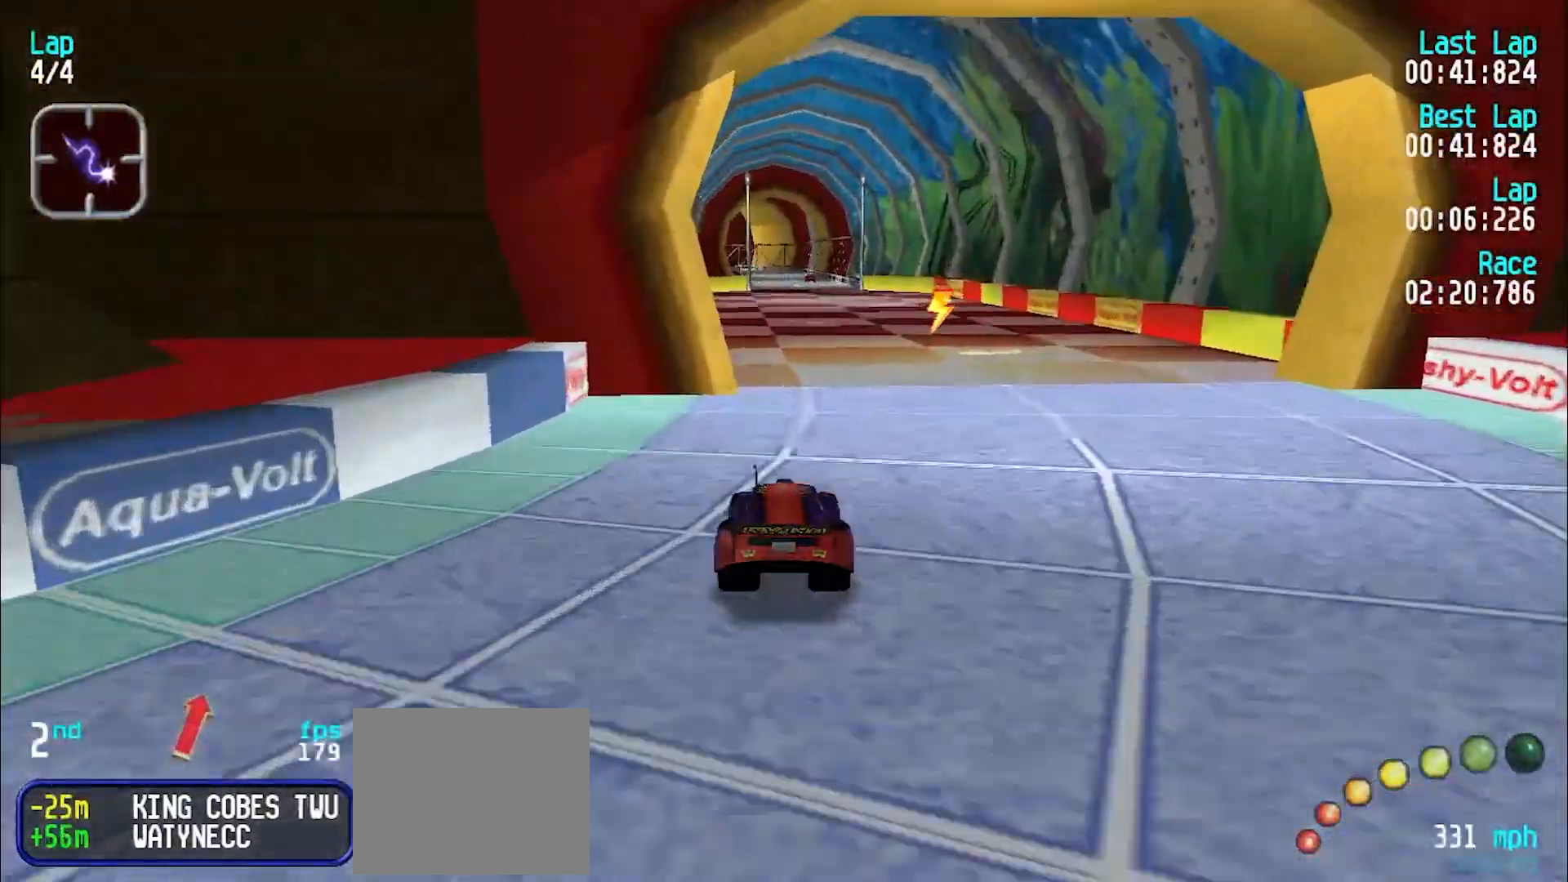
{"keys": ["e"], "events": []}
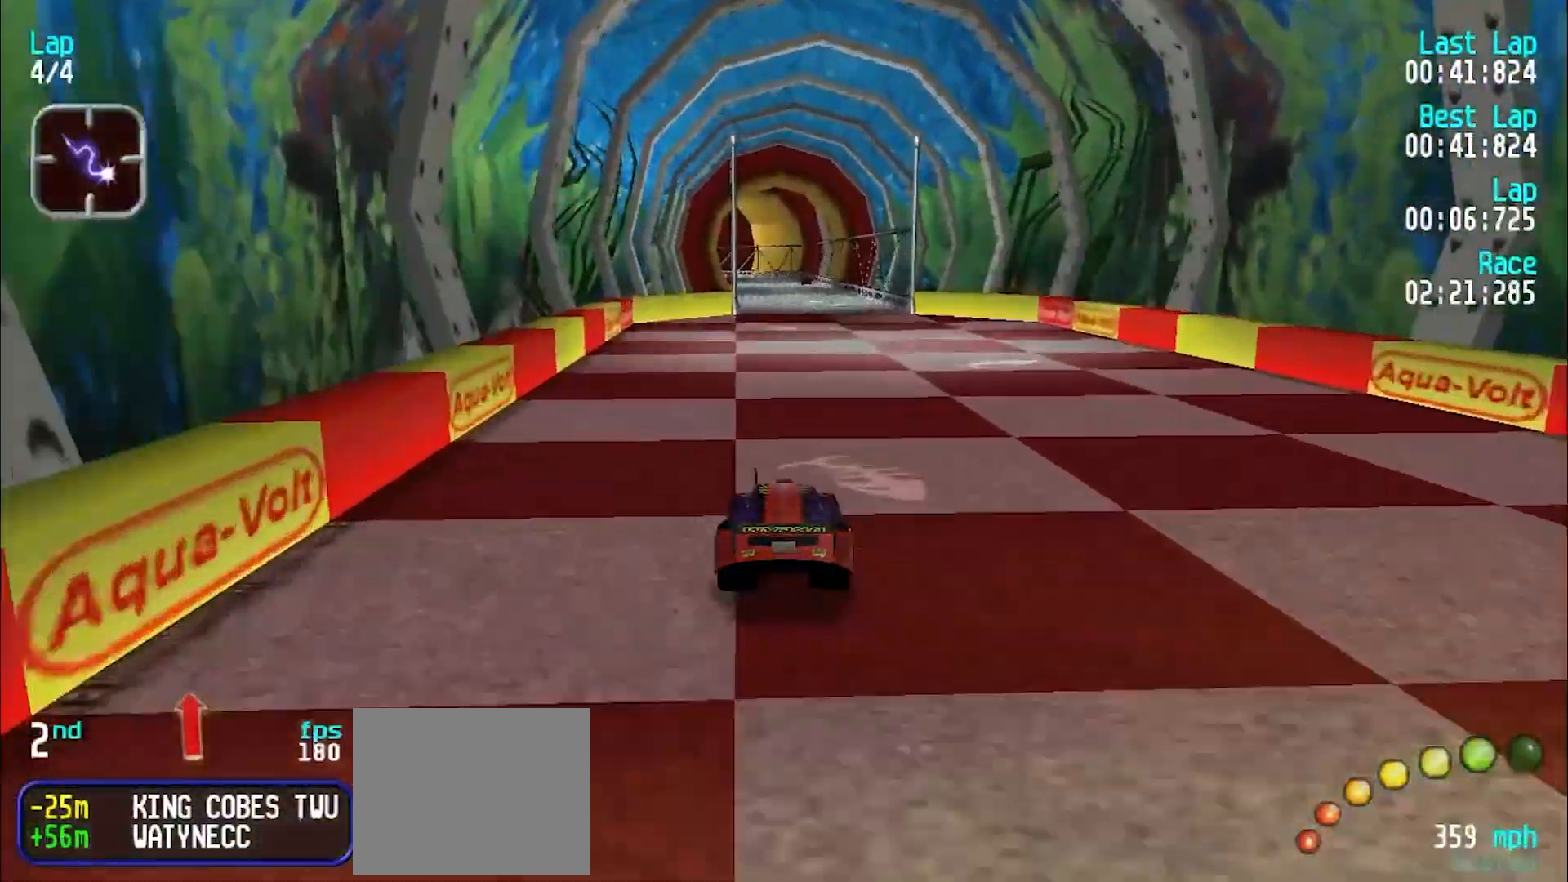
{"keys": ["e"], "events": [[167, "u", "down"], [200, "u", "up"]]}
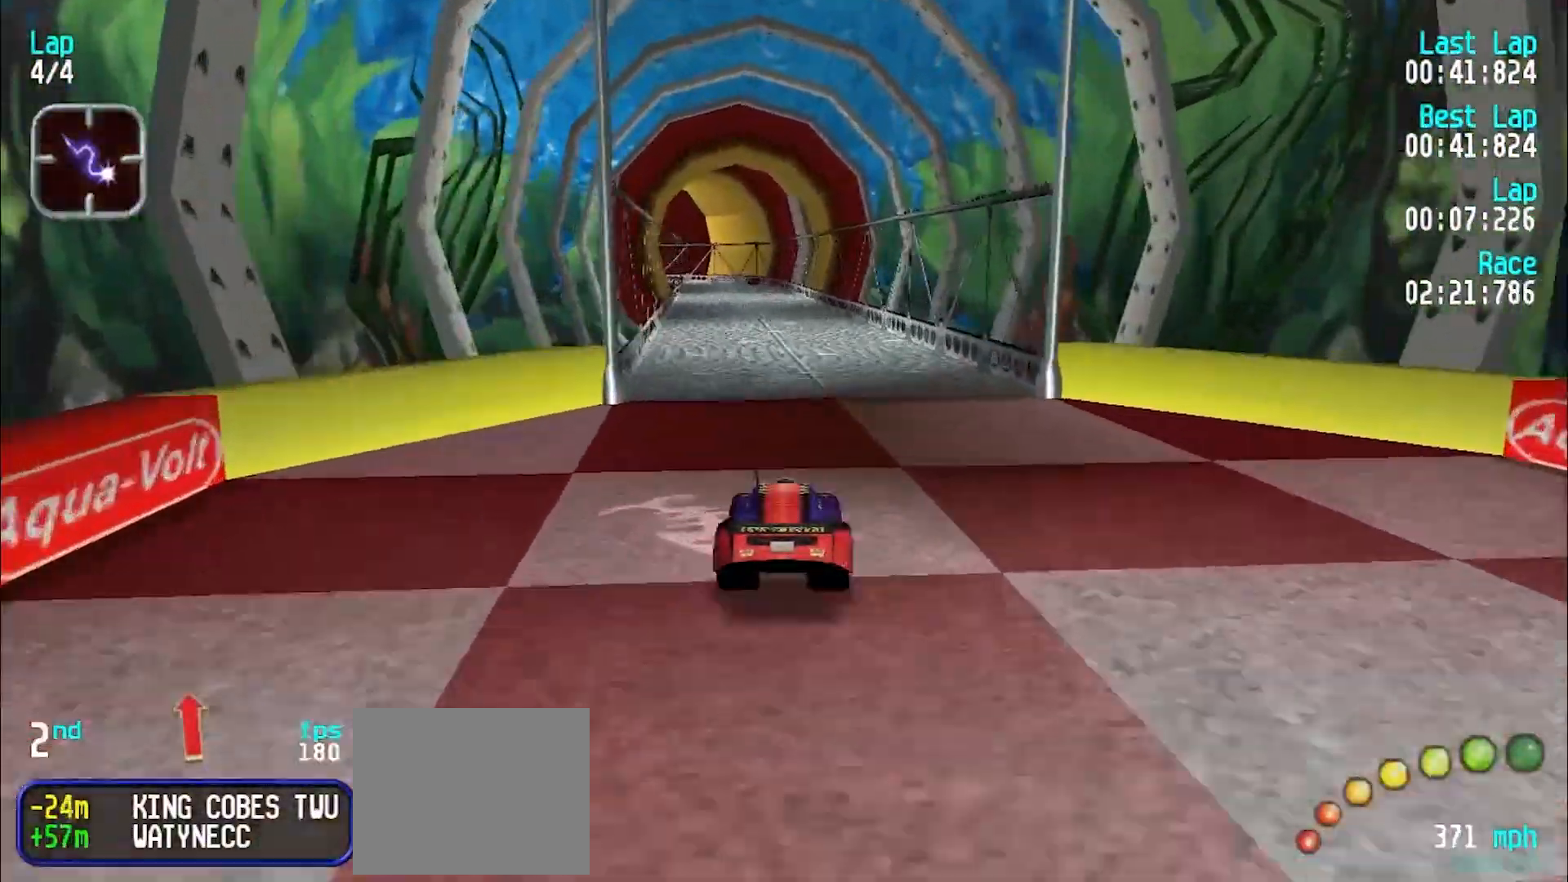
{"keys": ["e"], "events": []}
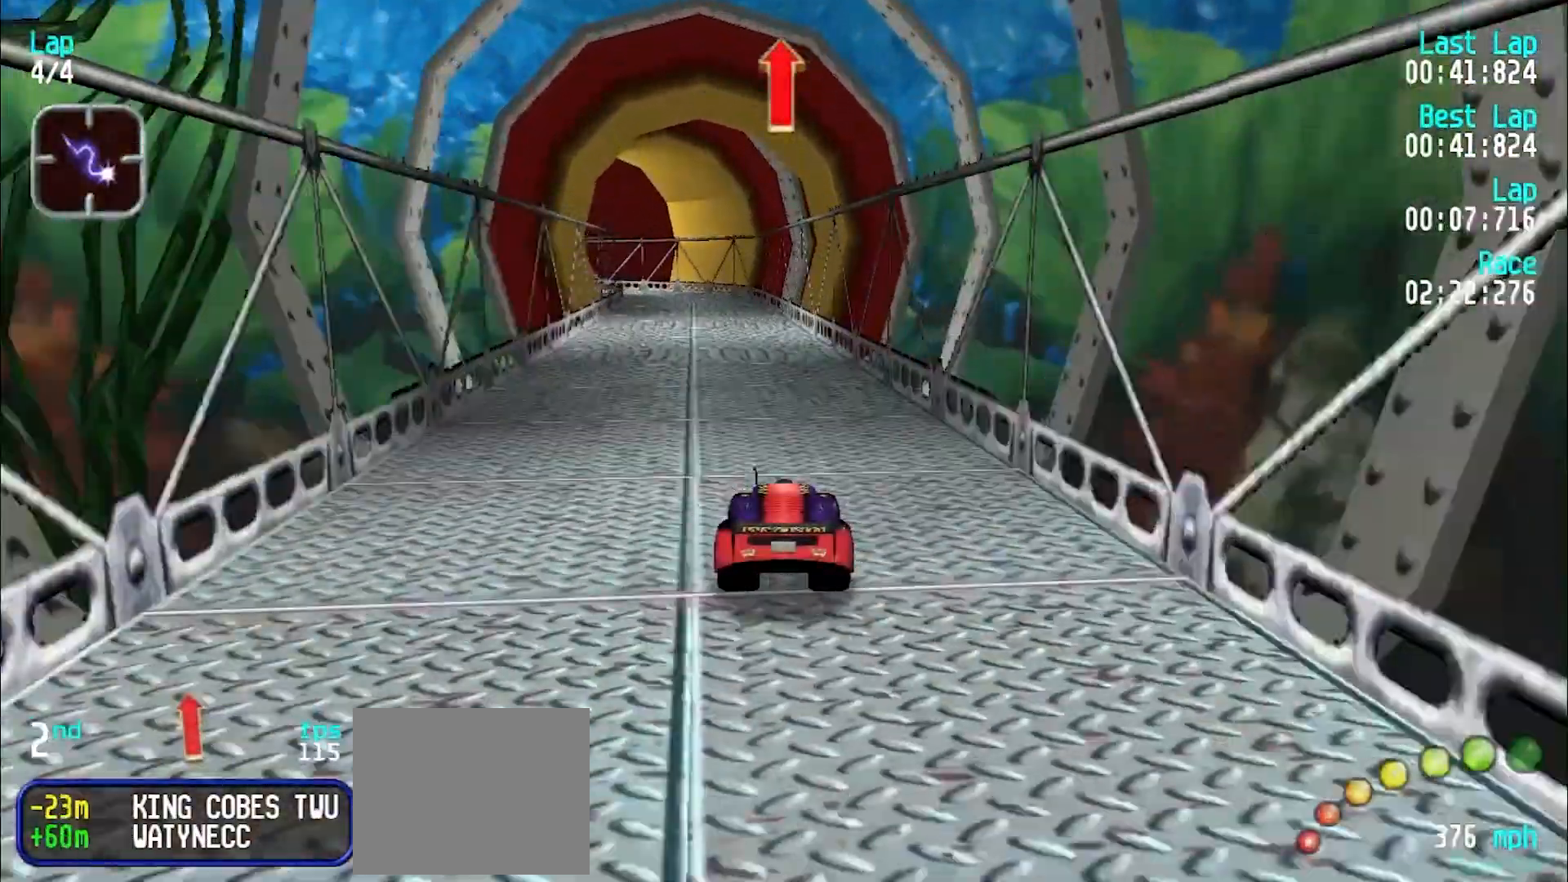
{"keys": ["e"], "events": [[100, "y", "down"], [150, "y", "up"]]}
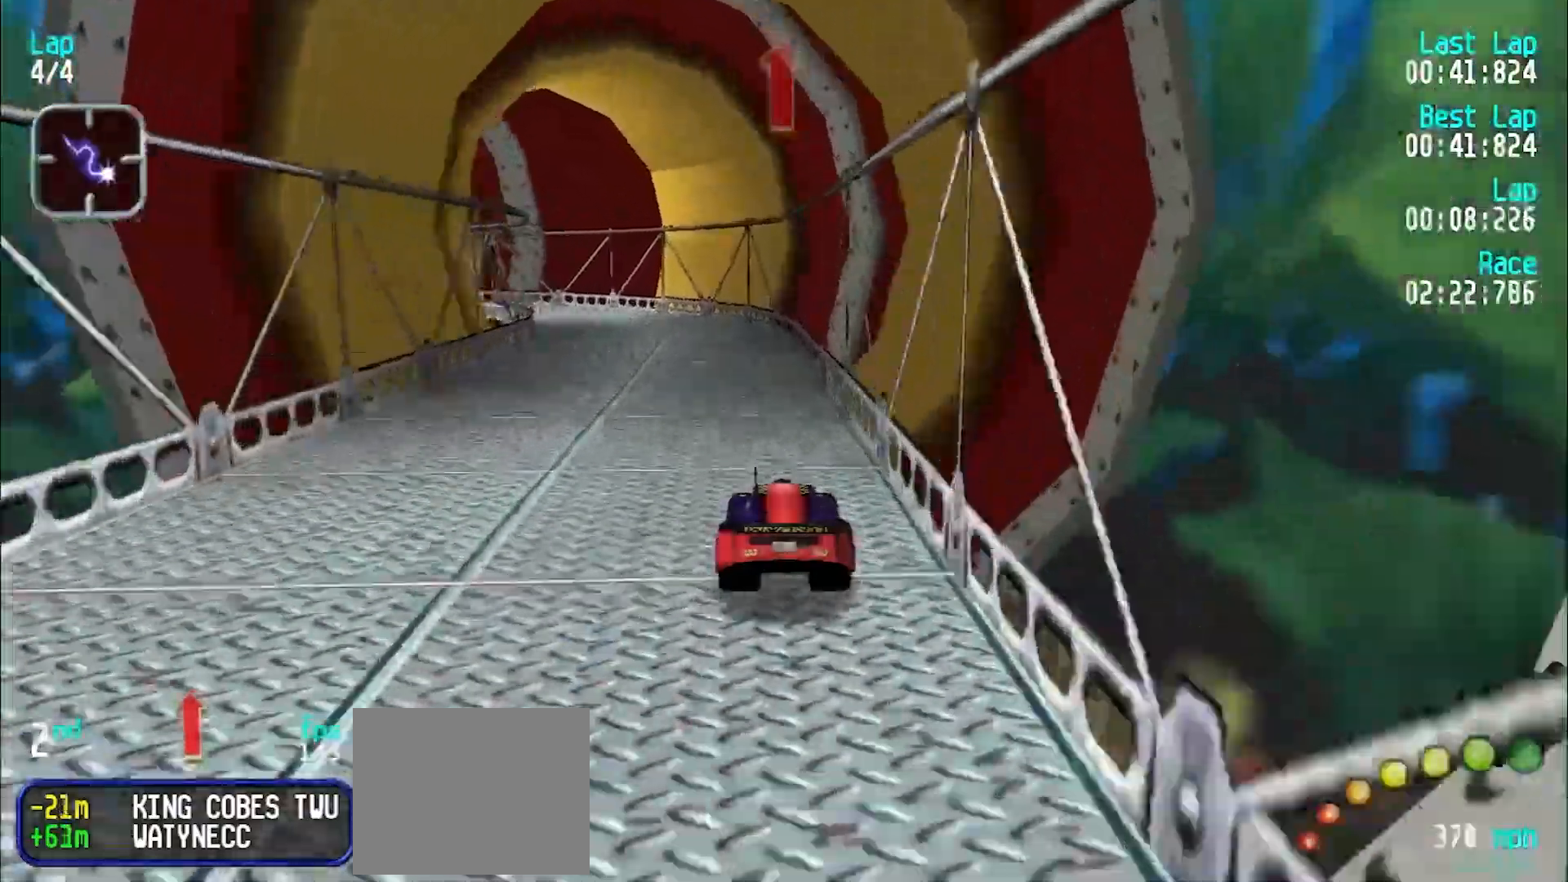
{"keys": ["e", "y"], "events": [[267, "y", "down"], [333, "y", "up"], [383, "y", "down"]]}
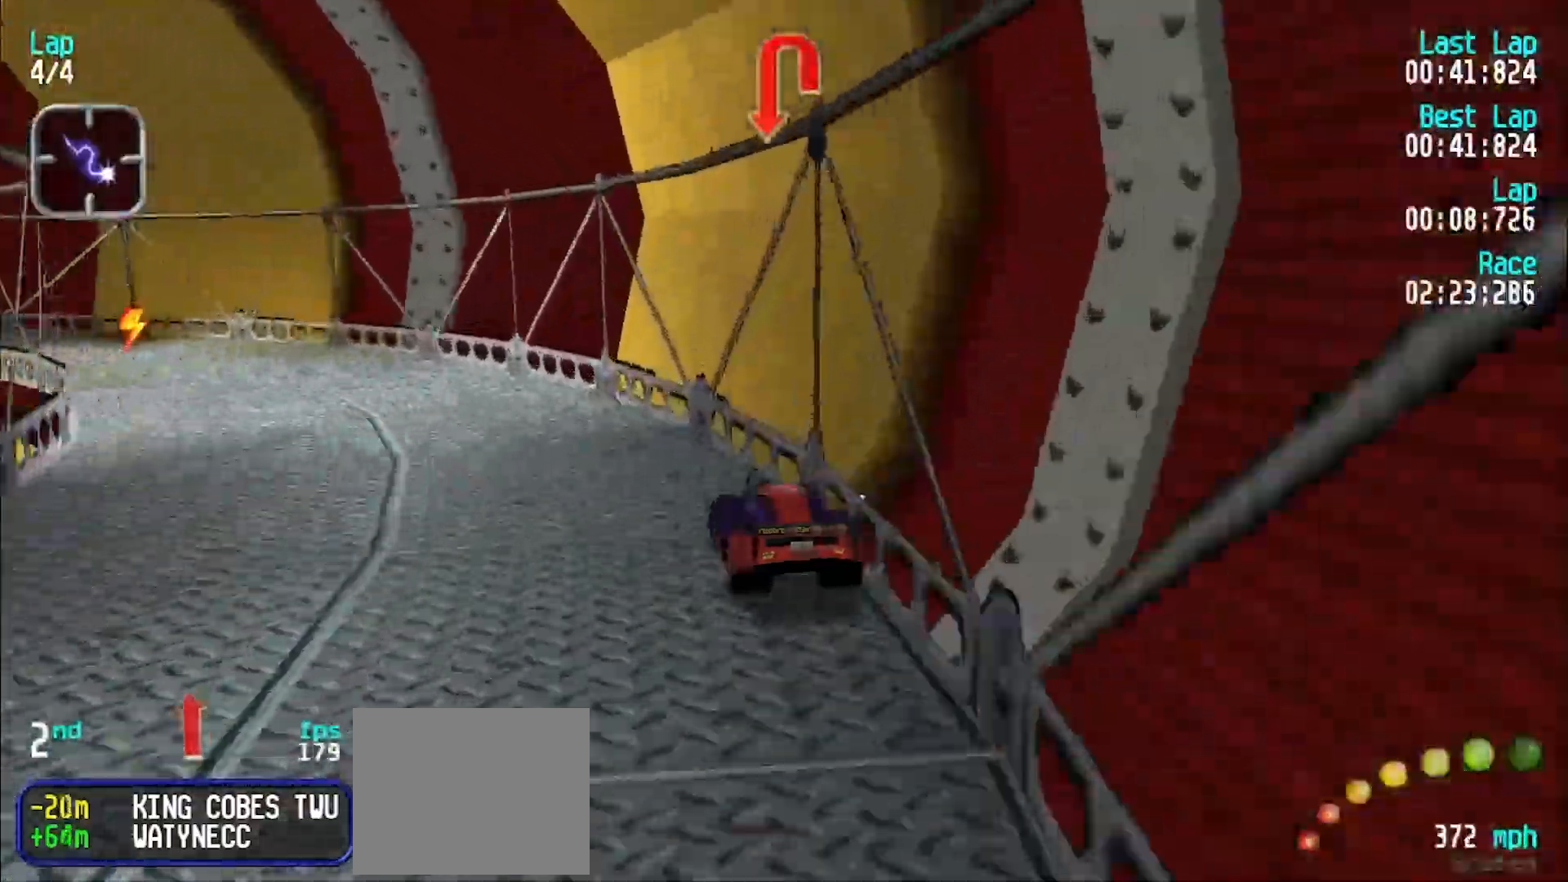
{"keys": ["e", "y"], "events": []}
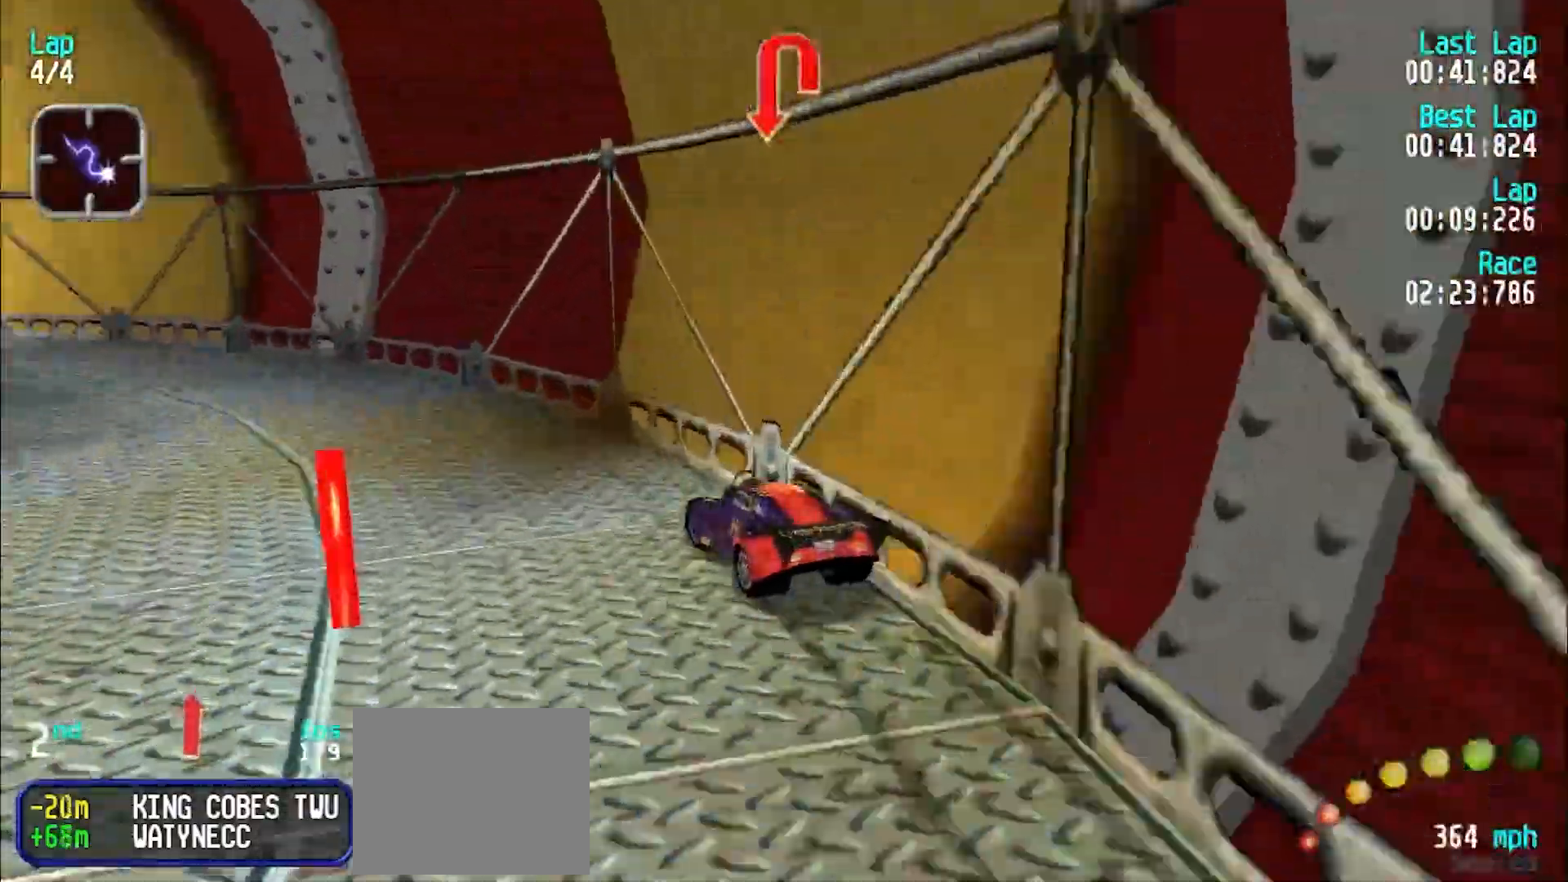
{"keys": ["e", "y"], "events": [[417, "y", "up"], [467, "y", "down"]]}
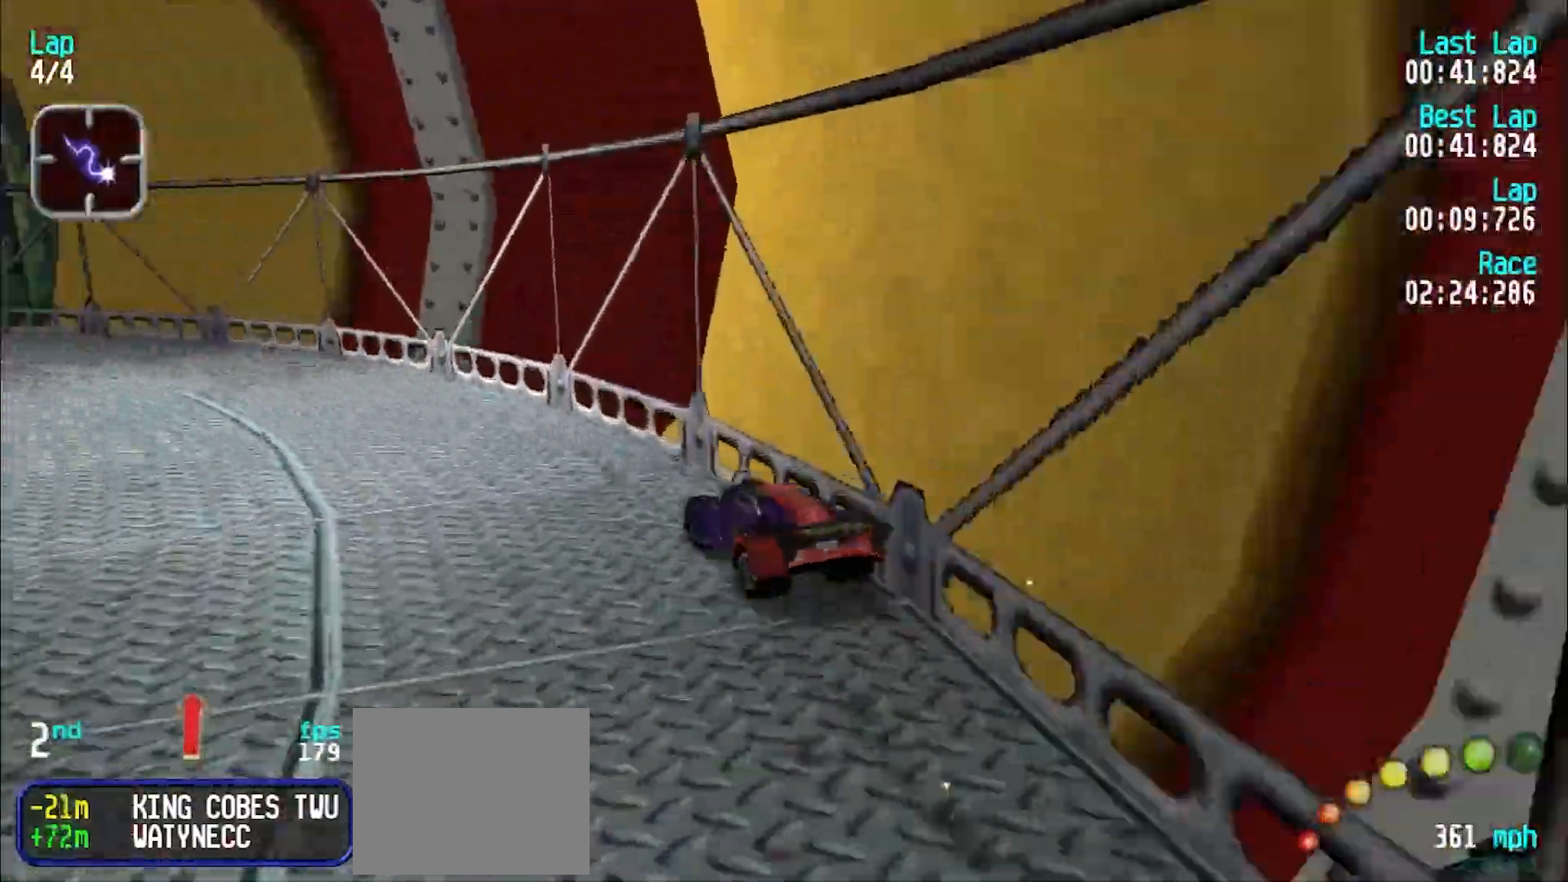
{"keys": ["e", "y"], "events": [[383, "y", "up"], [433, "y", "down"]]}
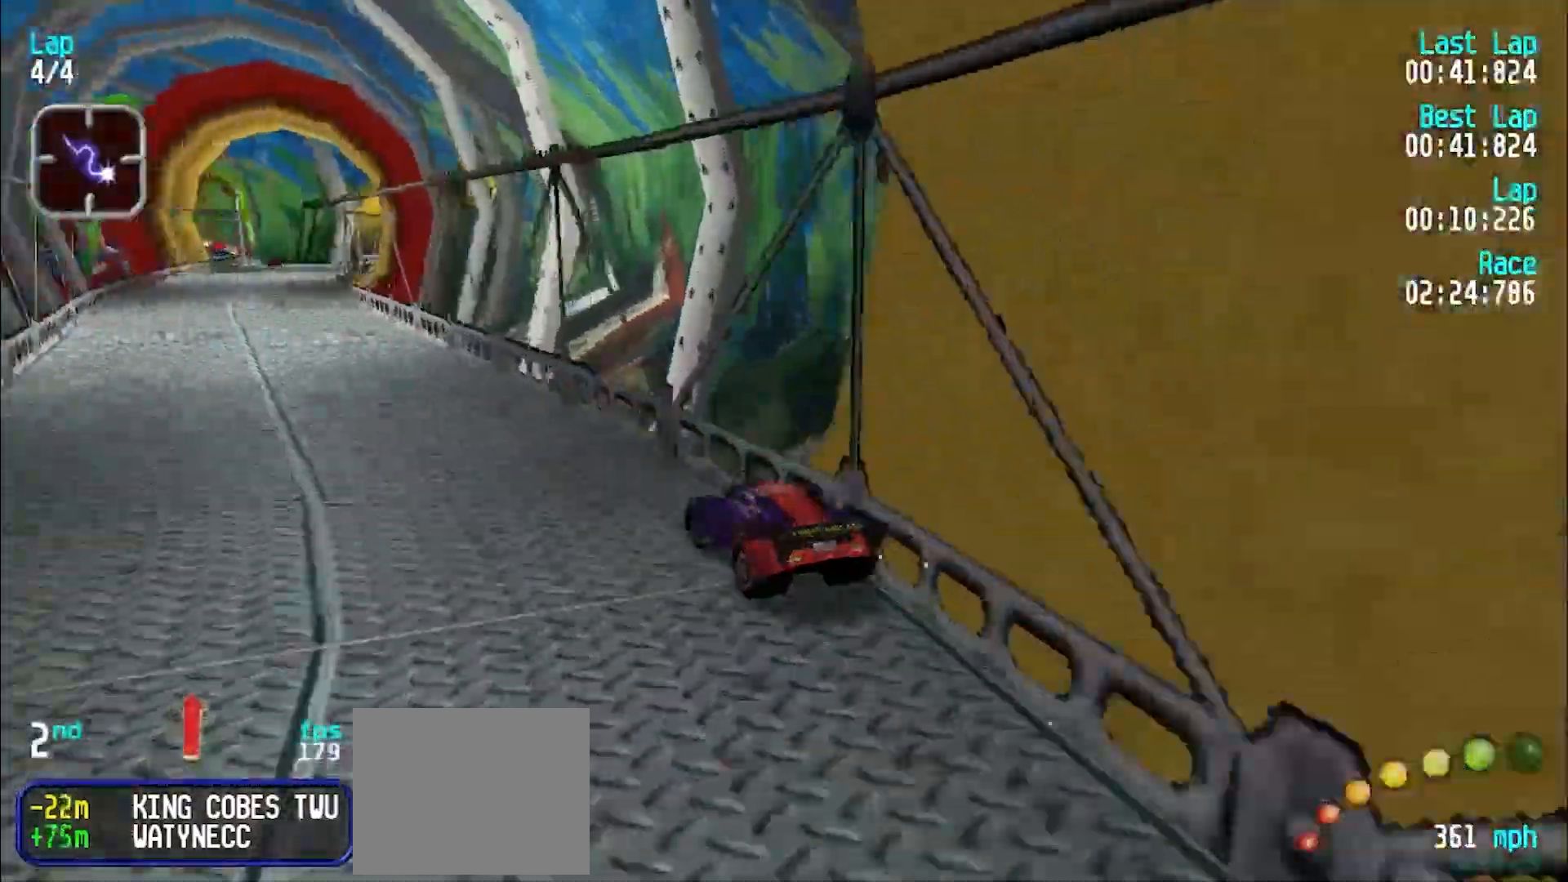
{"keys": ["e"], "events": [[33, "y", "up"], [117, "y", "down"], [167, "y", "up"], [417, "u", "down"], [500, "u", "up"]]}
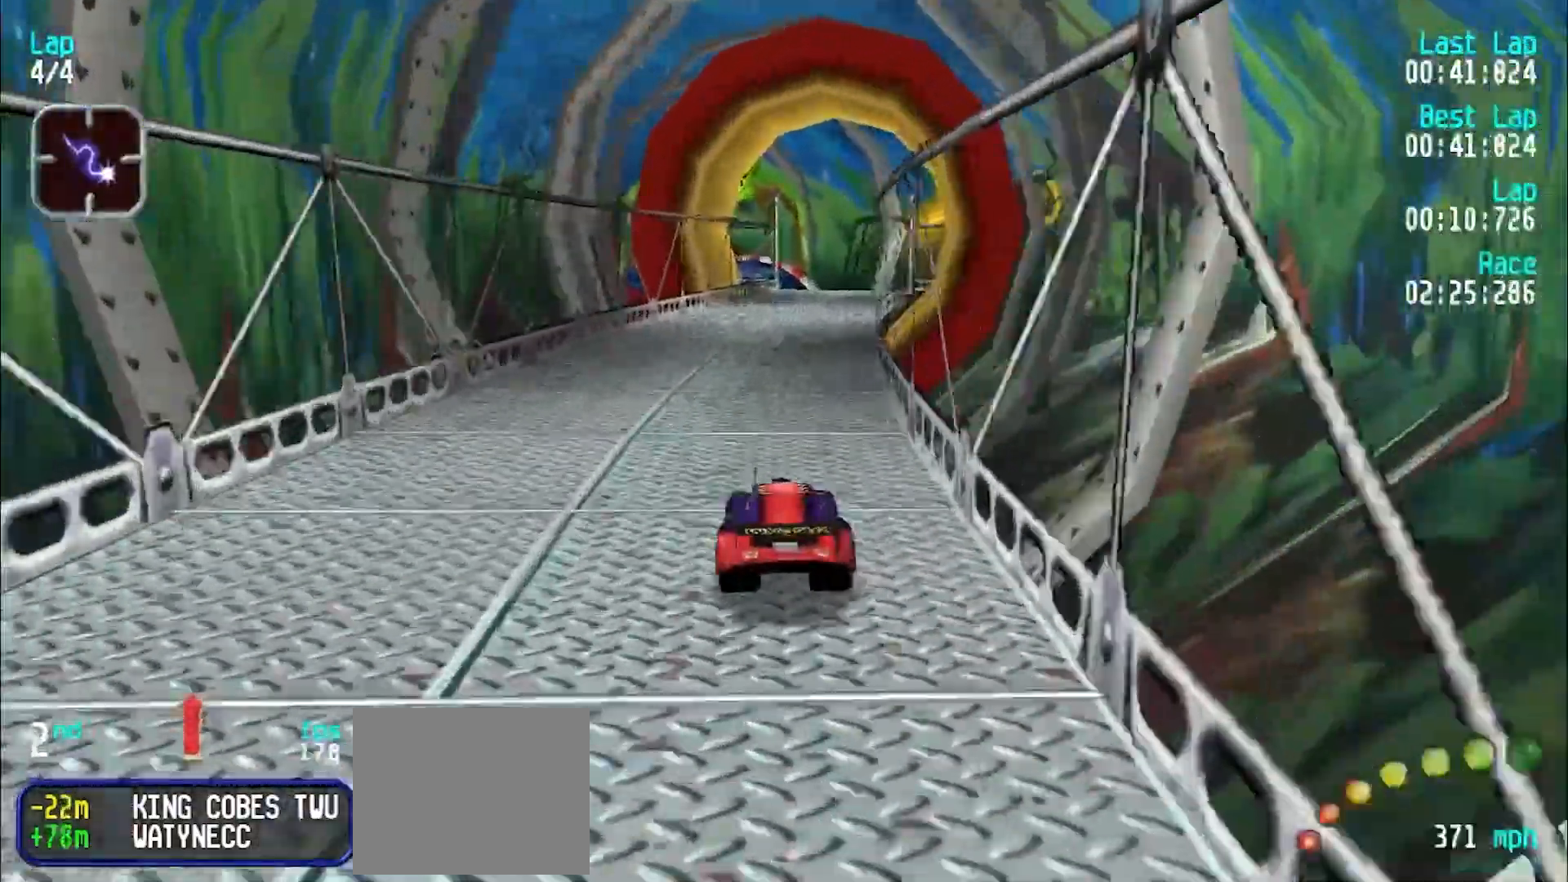
{"keys": ["e"], "events": [[100, "u", "down"], [150, "u", "up"], [433, "y", "down"], [483, "y", "up"]]}
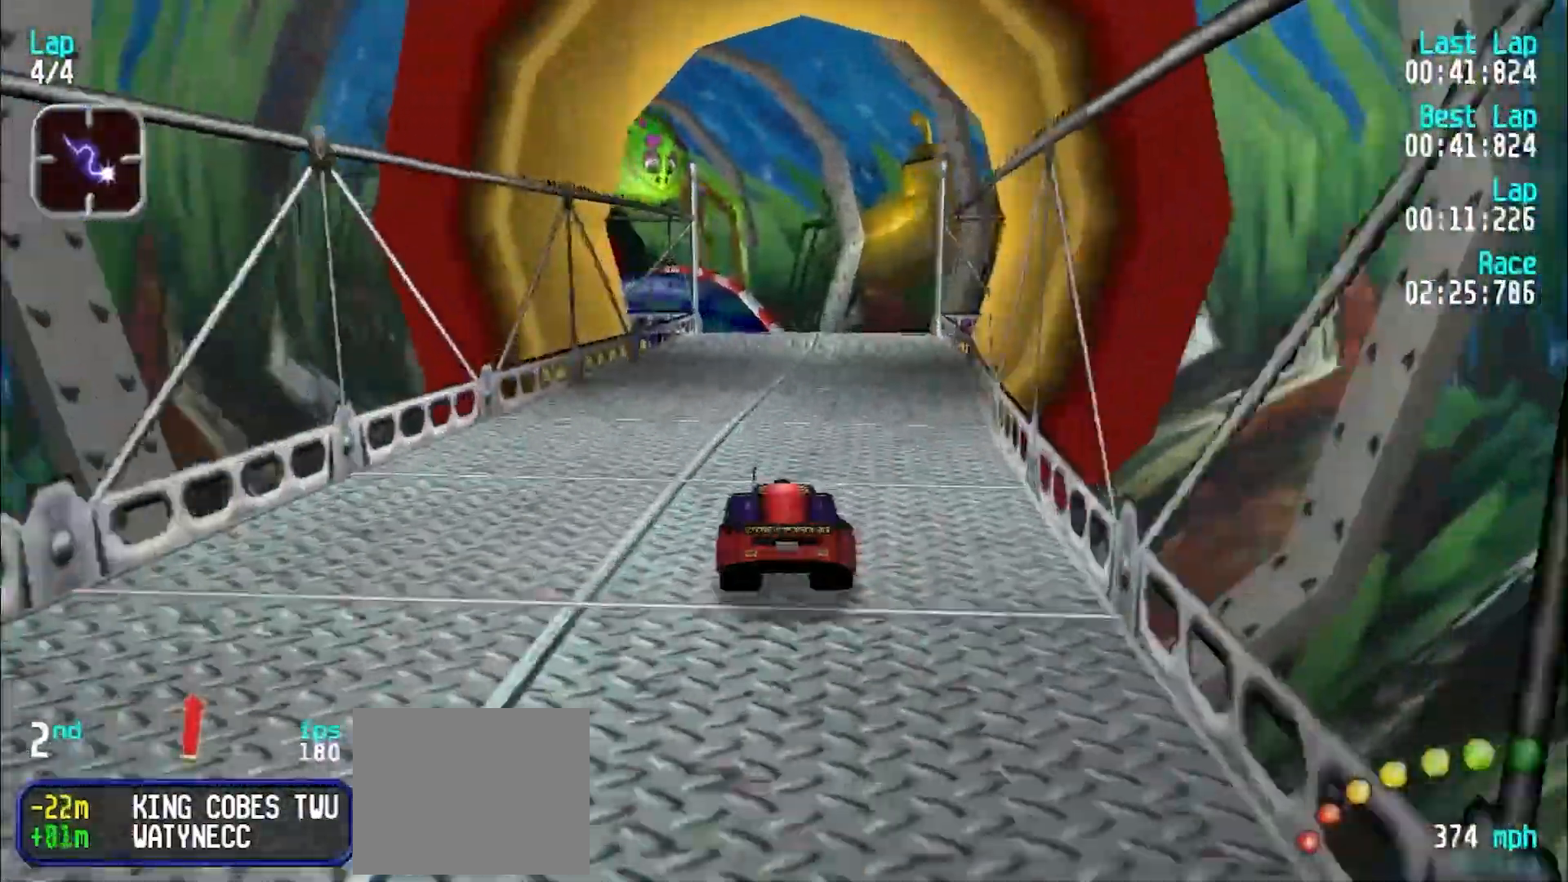
{"keys": ["e"], "events": []}
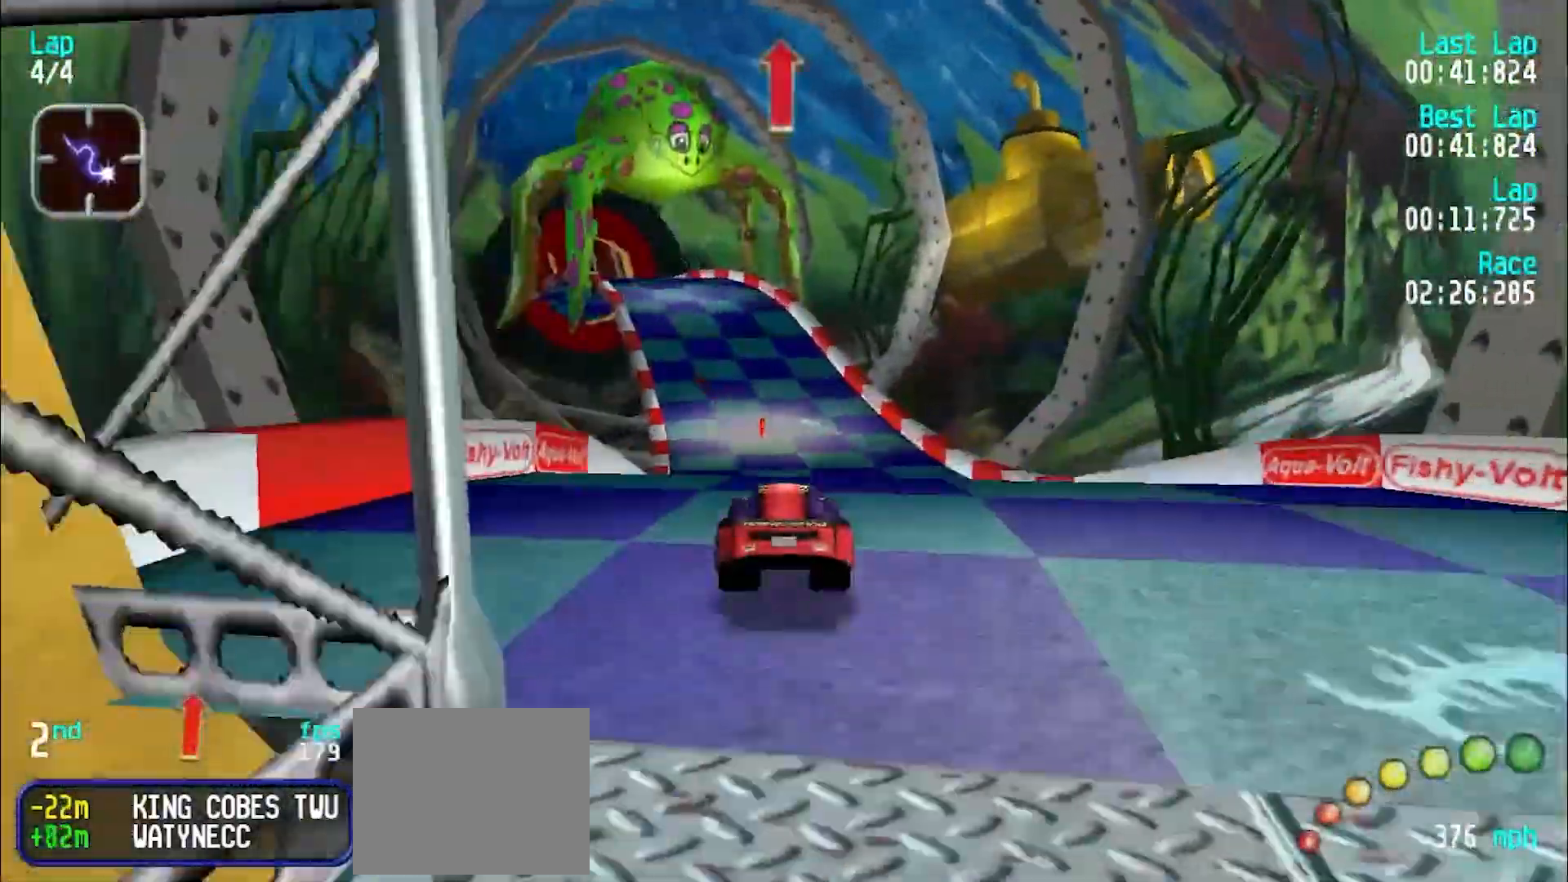
{"keys": ["e"], "events": [[133, "y", "down"], [217, "y", "up"]]}
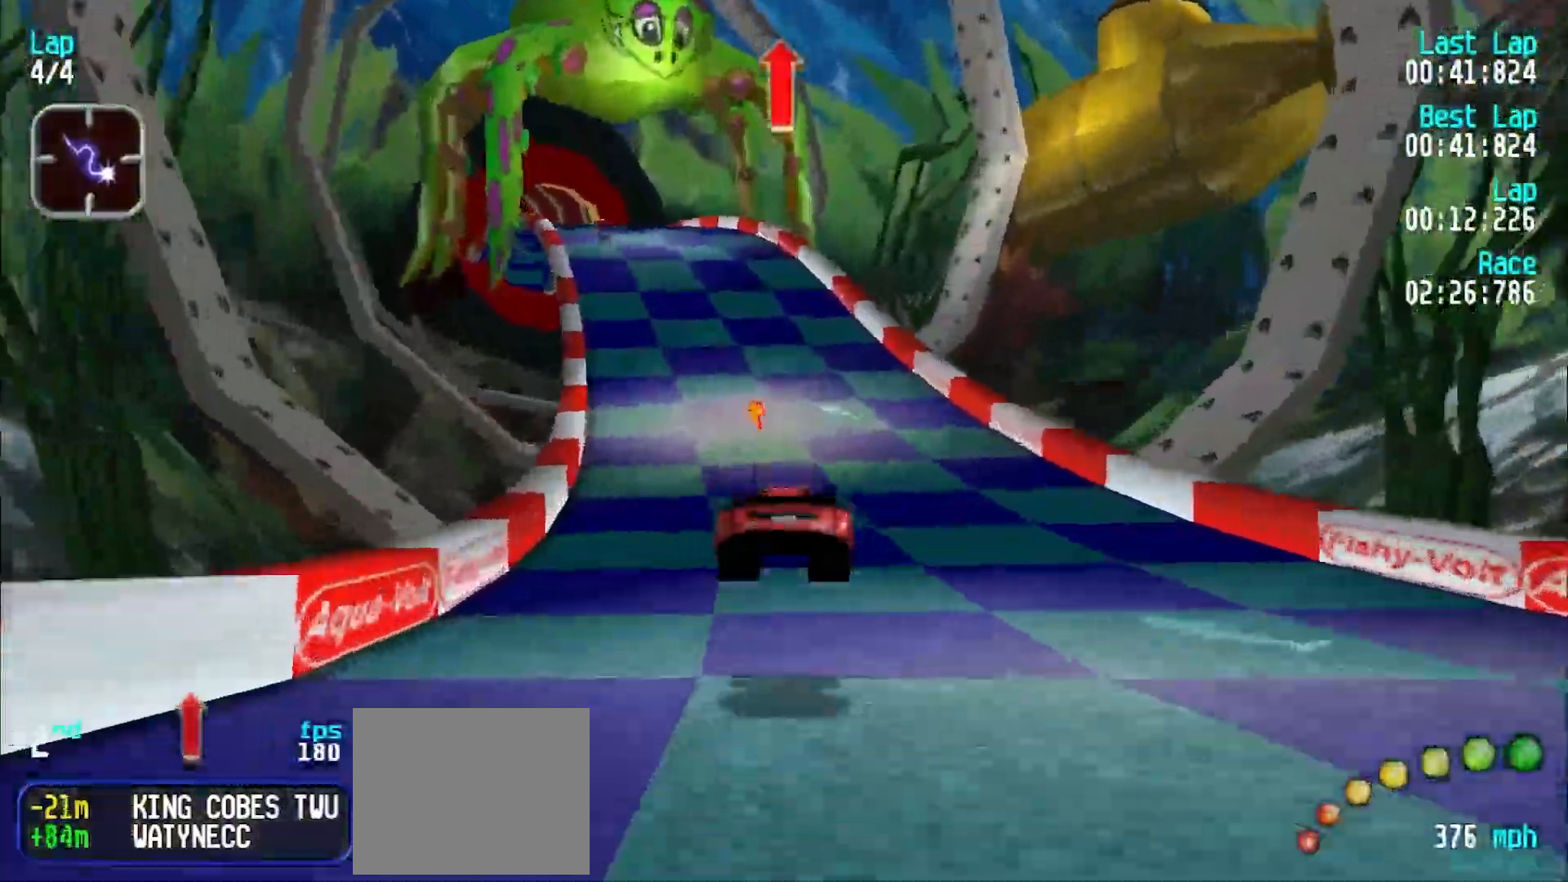
{"keys": ["e", "y"], "events": [[283, "y", "down"], [333, "y", "up"], [467, "y", "down"]]}
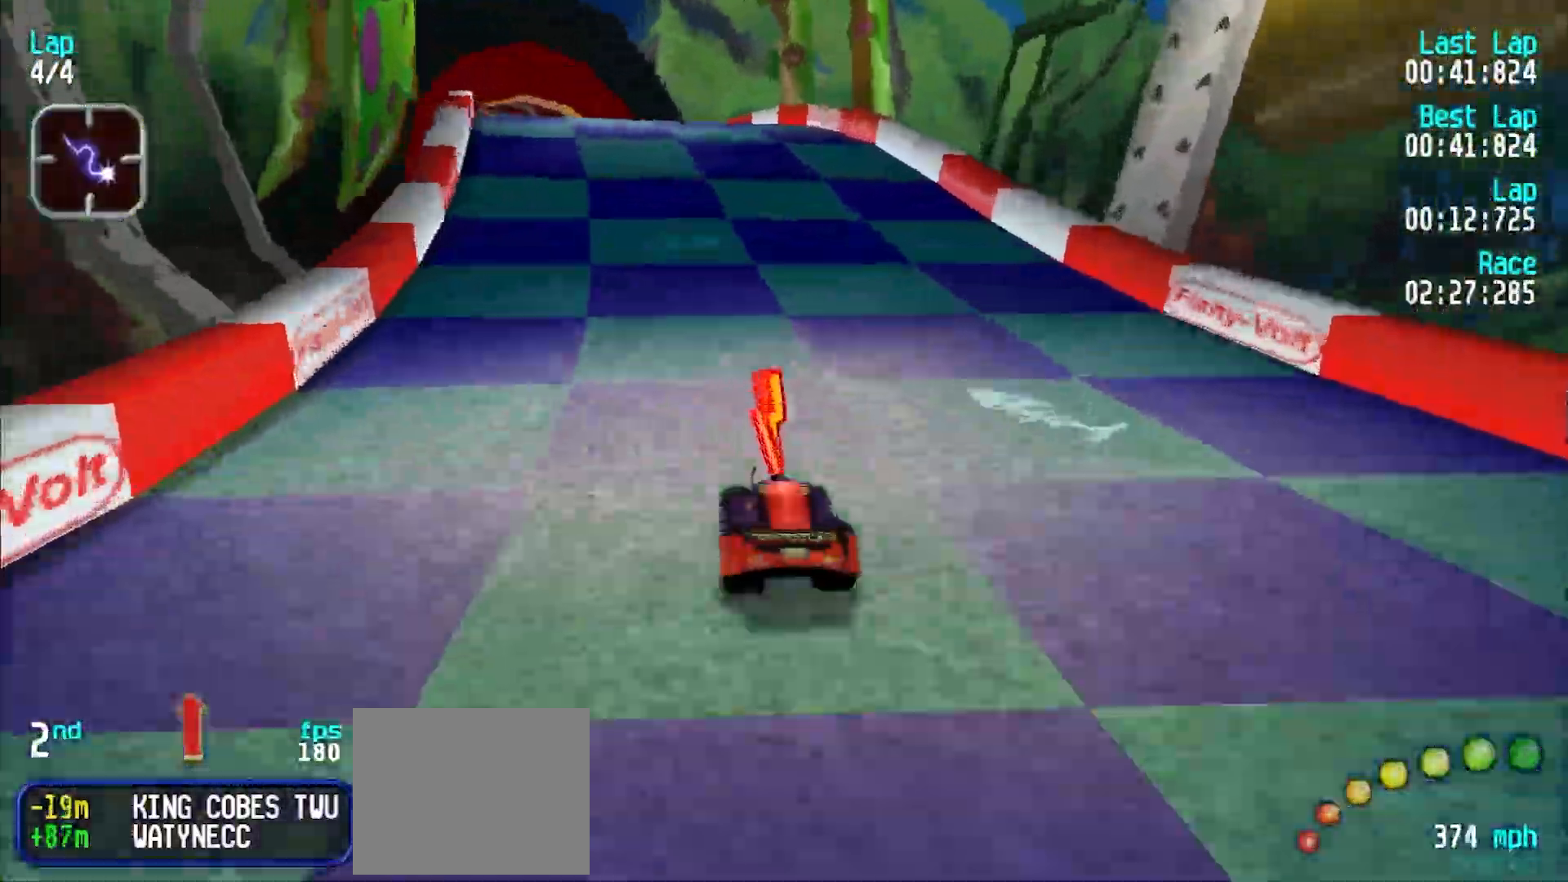
{"keys": ["e"], "events": [[17, "y", "up"], [150, "y", "down"], [200, "y", "up"], [350, "y", "down"], [400, "y", "up"]]}
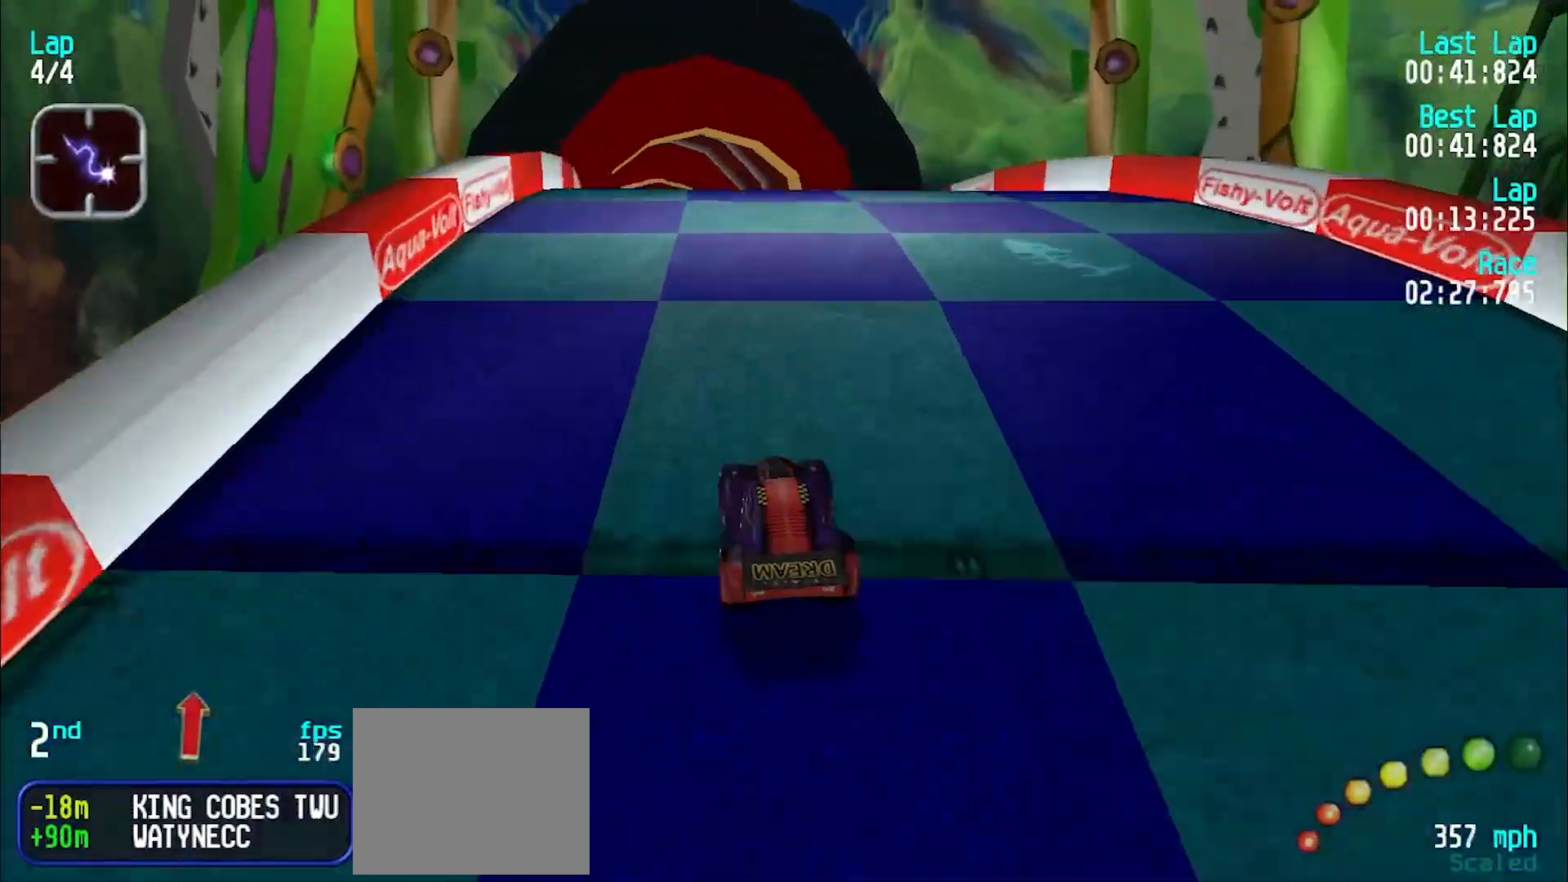
{"keys": ["e"], "events": [[33, "y", "down"], [83, "y", "up"]]}